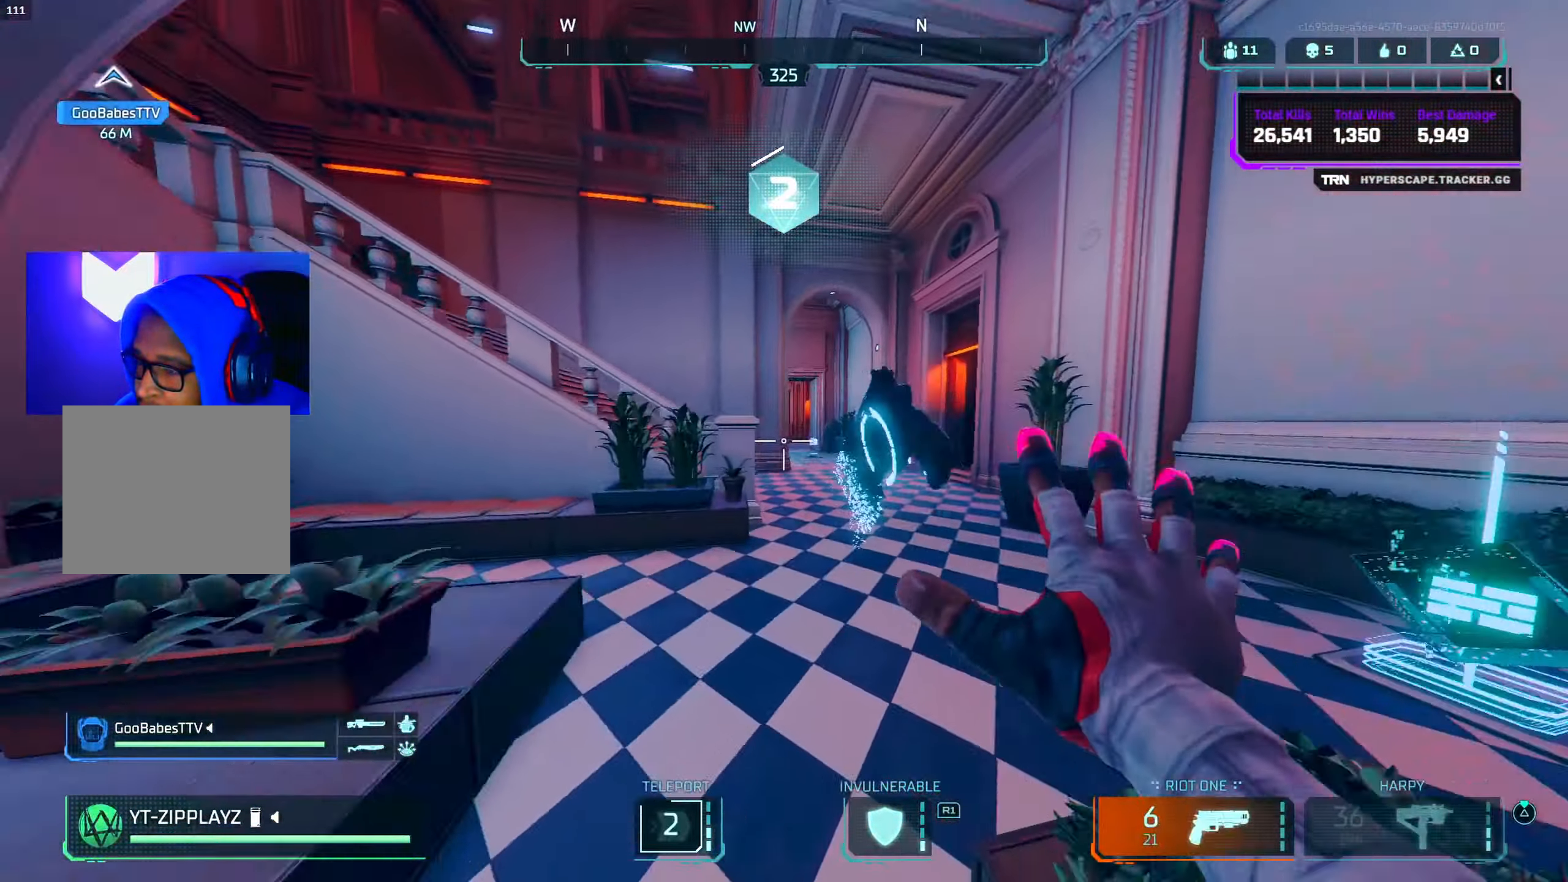
Gameplay with a controller (PlayStation layout); each line is a JSON object with the inputs held at the frame after it. "events" lists button and stick changes between this image and that frame as [ms after this image, input, new state], when the widget could be followed in between.
{"buttons": ["CROSS"], "left_stick": "up", "right_stick": "up", "events": [[100, "CIRCLE", "up"], [350, "CROSS", "down"], [500, "right_stick", "up"]]}
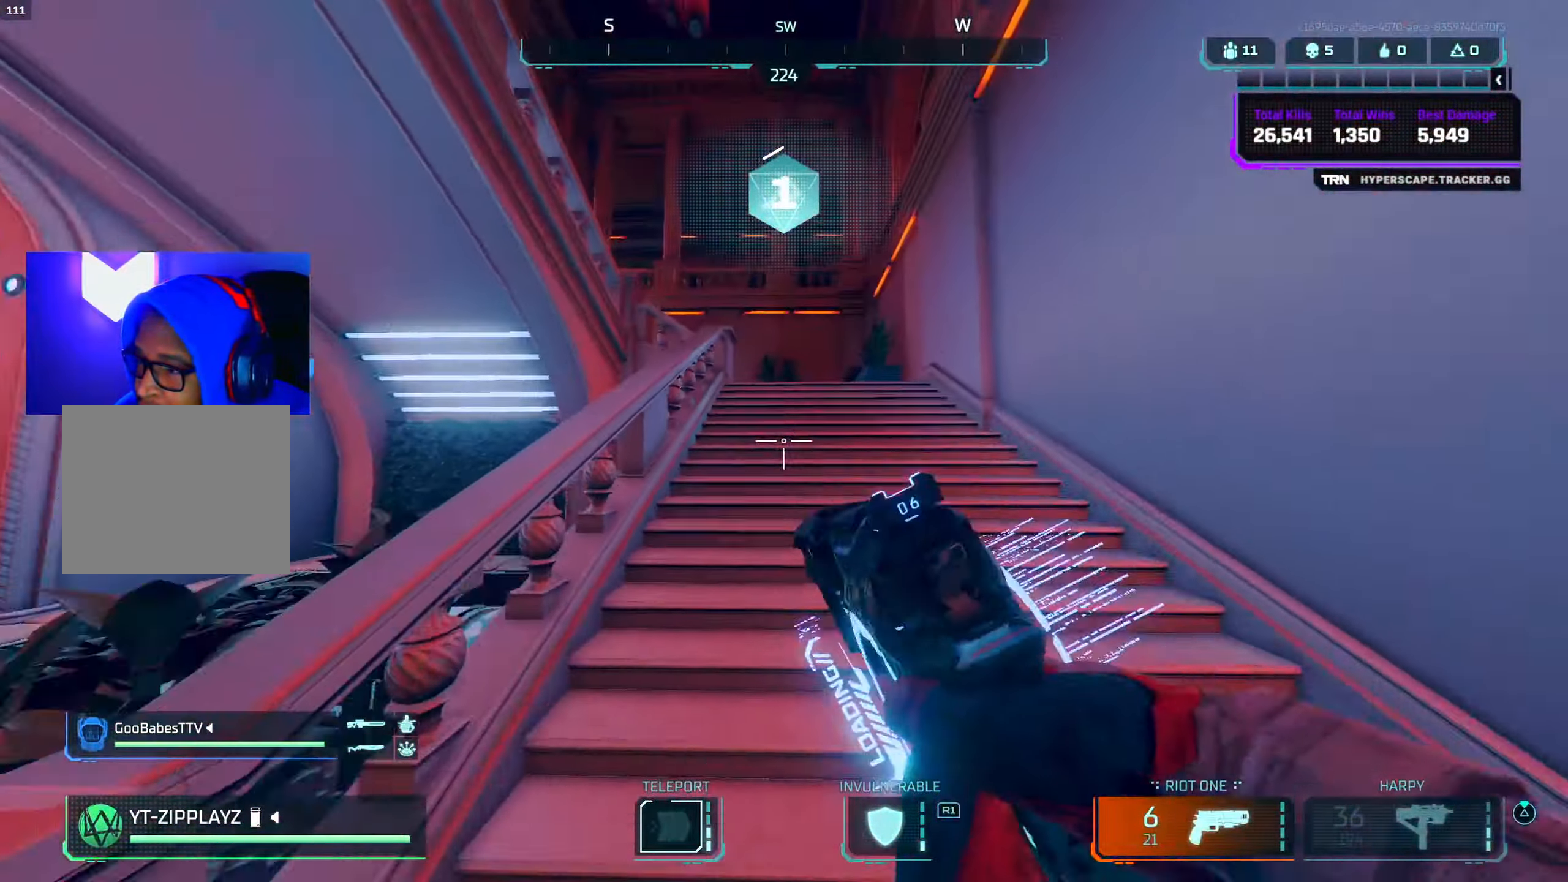
{"buttons": [], "left_stick": "up", "right_stick": "right", "events": [[16, "right_stick", "left"], [33, "CROSS", "up"], [50, "right_stick", "center"], [66, "TRIANGLE", "down"], [150, "TRIANGLE", "up"], [200, "CROSS", "down"], [300, "right_stick", "left"], [350, "CROSS", "up"], [433, "right_stick", "right"]]}
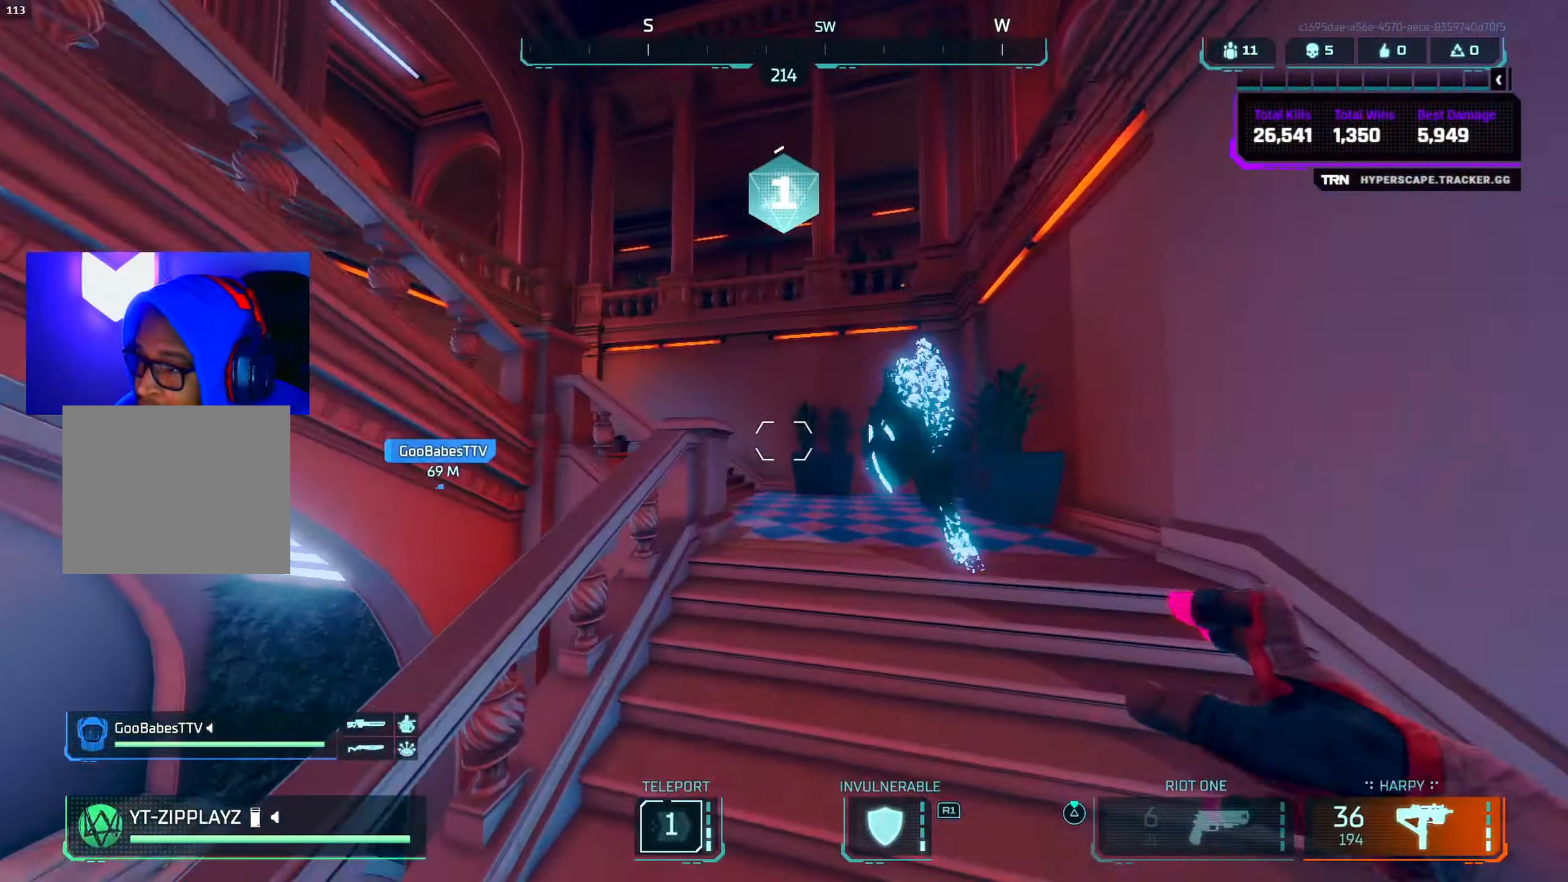
{"buttons": [], "left_stick": "up", "right_stick": "left", "events": [[33, "L3", "down"], [150, "right_stick", "center"], [166, "L3", "up"], [200, "right_stick", "left"], [233, "CIRCLE", "down"], [383, "CIRCLE", "up"]]}
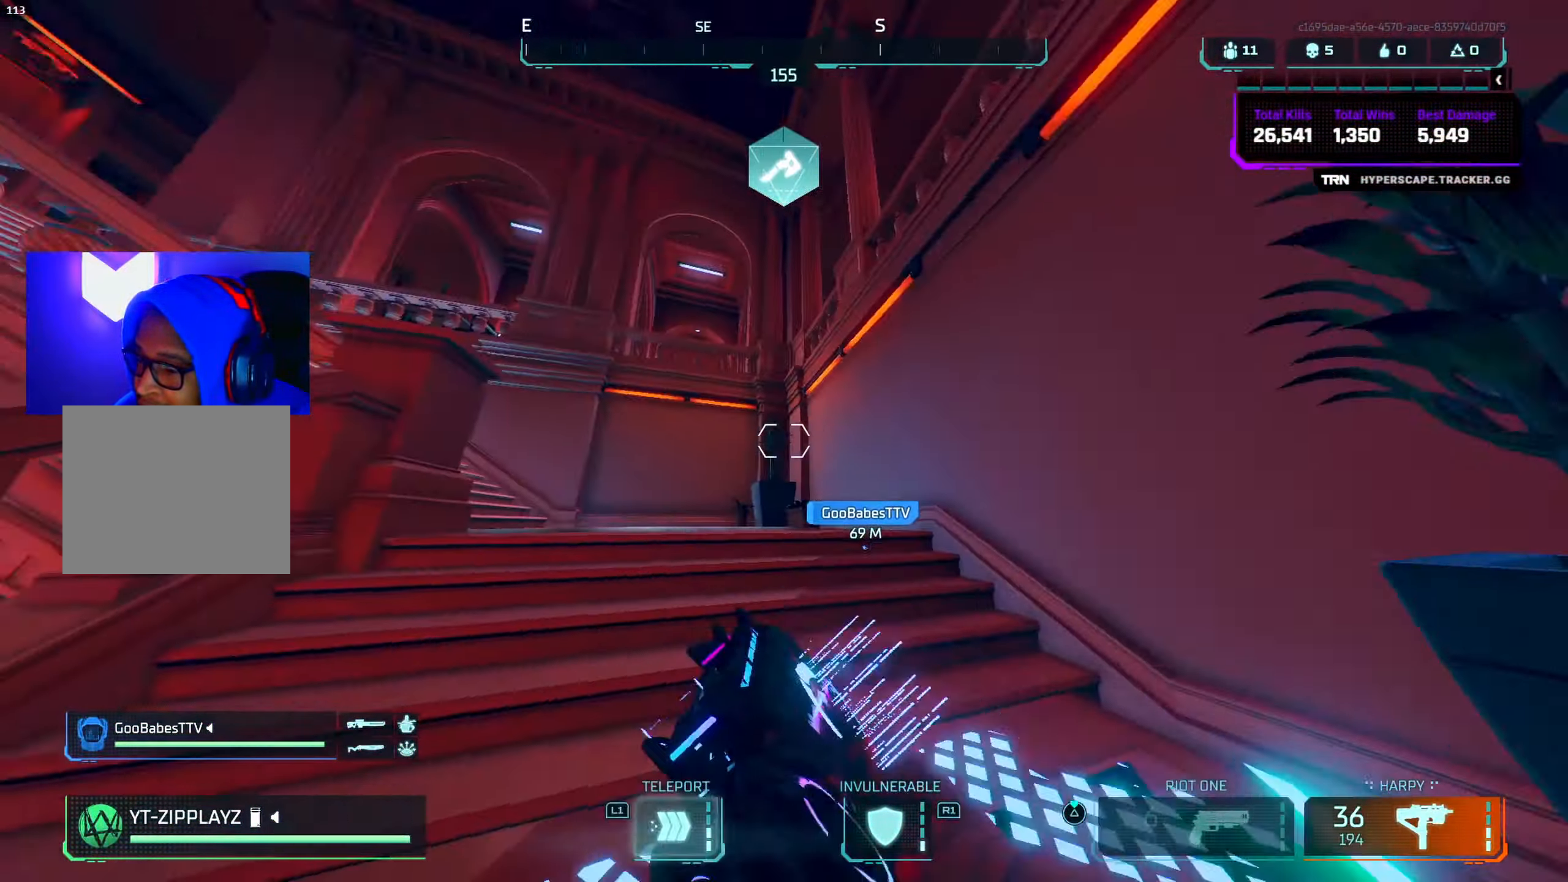
{"buttons": ["CROSS"], "left_stick": "up", "right_stick": "left", "events": [[50, "CROSS", "down"], [216, "CROSS", "up"], [216, "right_stick", "center"], [266, "TRIANGLE", "down"], [316, "TRIANGLE", "up"], [416, "right_stick", "left"], [433, "CROSS", "down"]]}
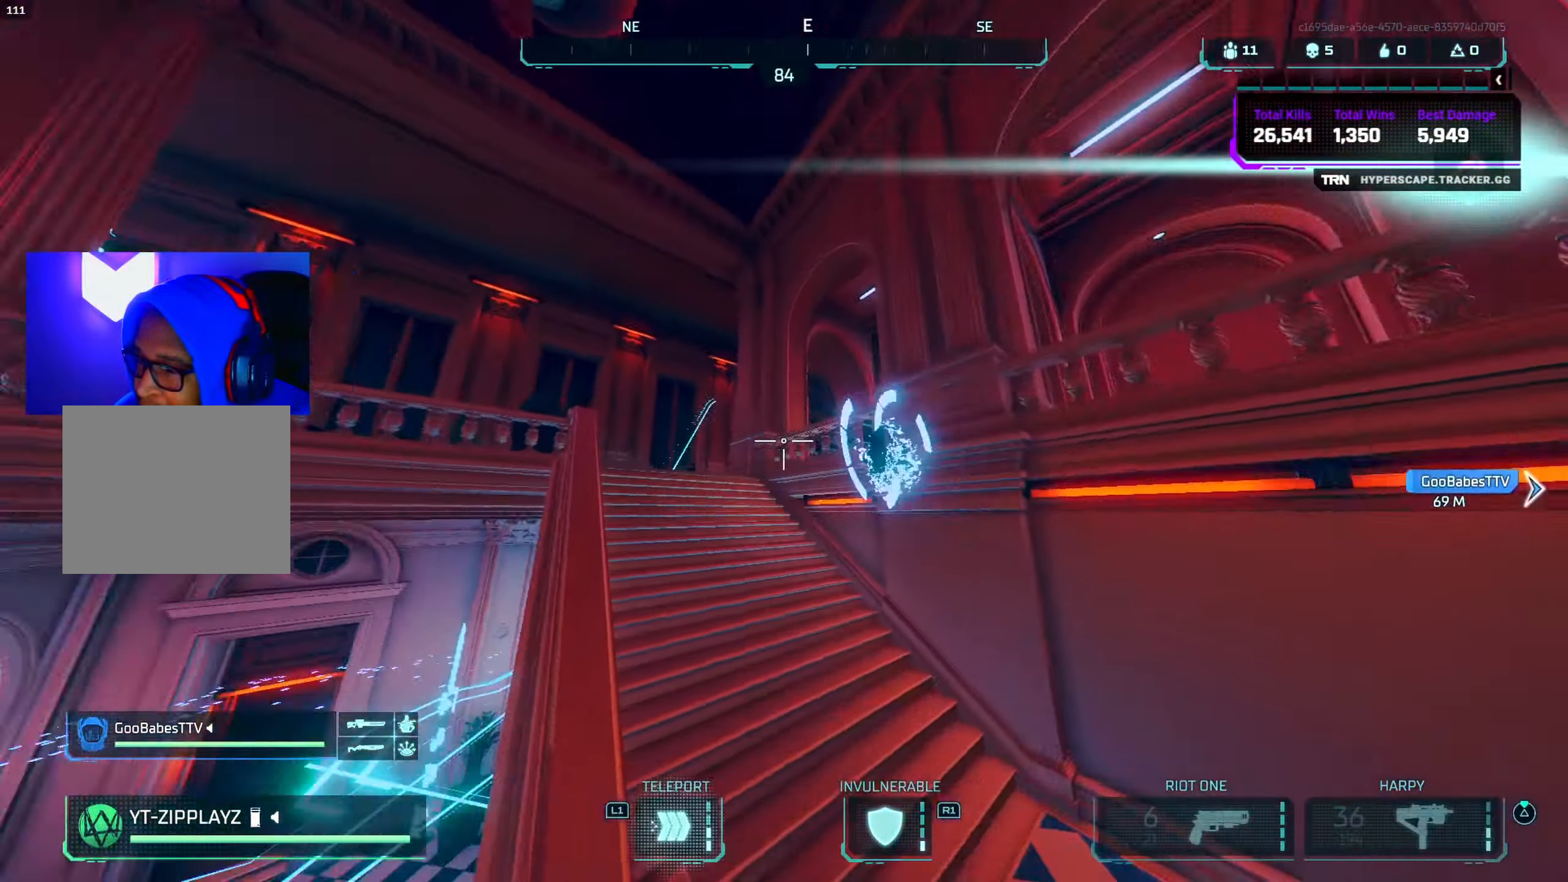
{"buttons": [], "left_stick": "up", "right_stick": "down", "events": [[100, "CROSS", "up"], [183, "right_stick", "center"], [216, "TRIANGLE", "down"], [283, "TRIANGLE", "up"], [350, "L3", "down"], [450, "L3", "up"], [450, "right_stick", "down"]]}
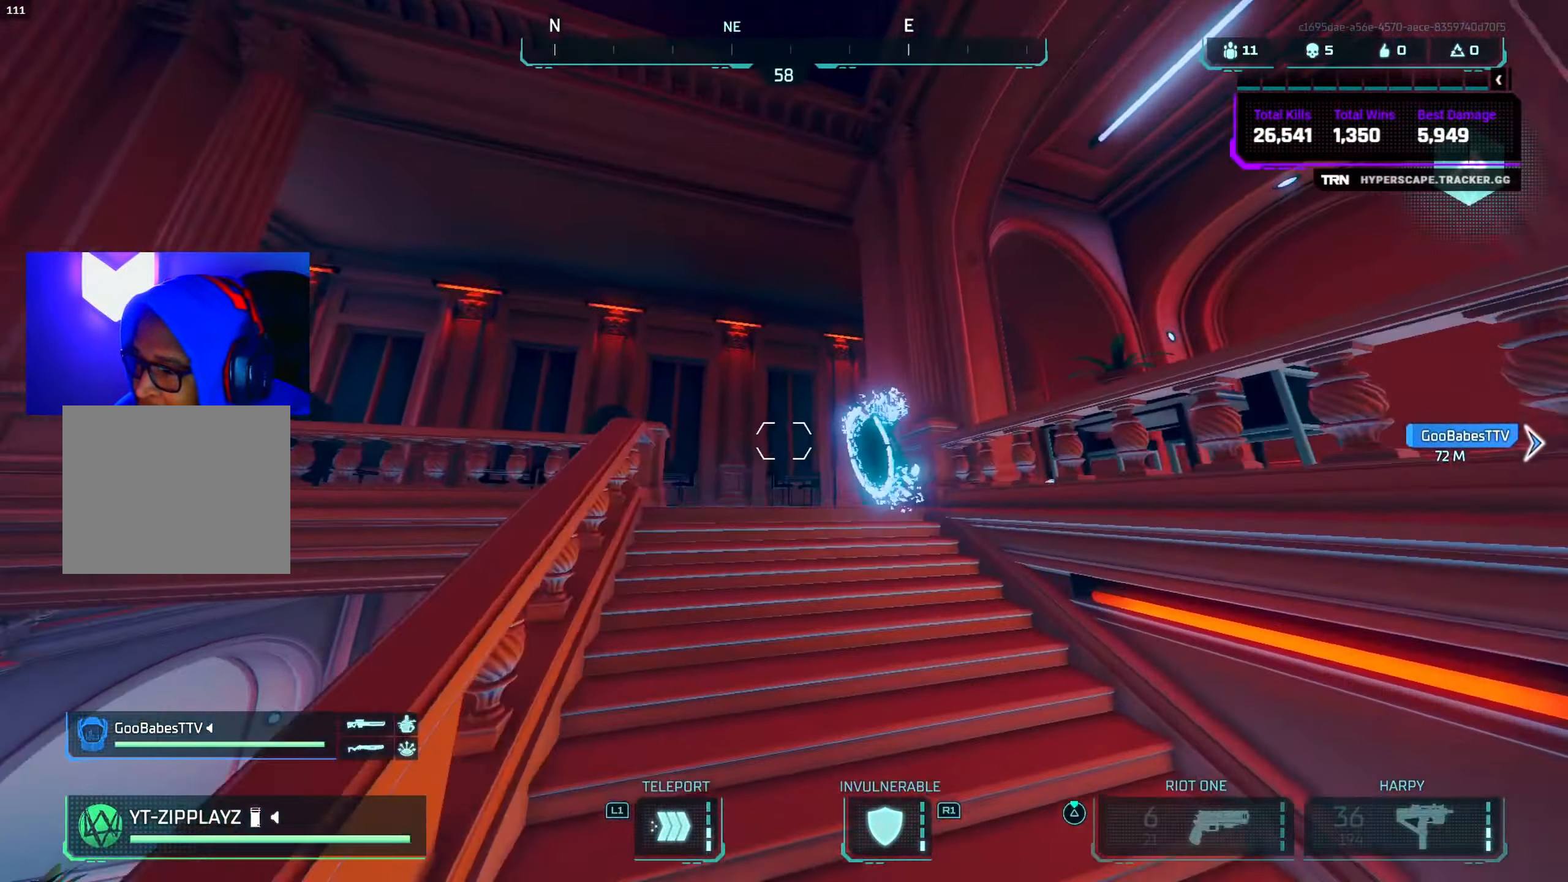
{"buttons": ["CROSS"], "left_stick": "up", "right_stick": "down-left", "events": [[33, "right_stick", "left"], [116, "CIRCLE", "down"], [283, "CIRCLE", "up"], [350, "R3", "down"], [350, "right_stick", "down-left"], [450, "CROSS", "down"], [450, "R3", "up"]]}
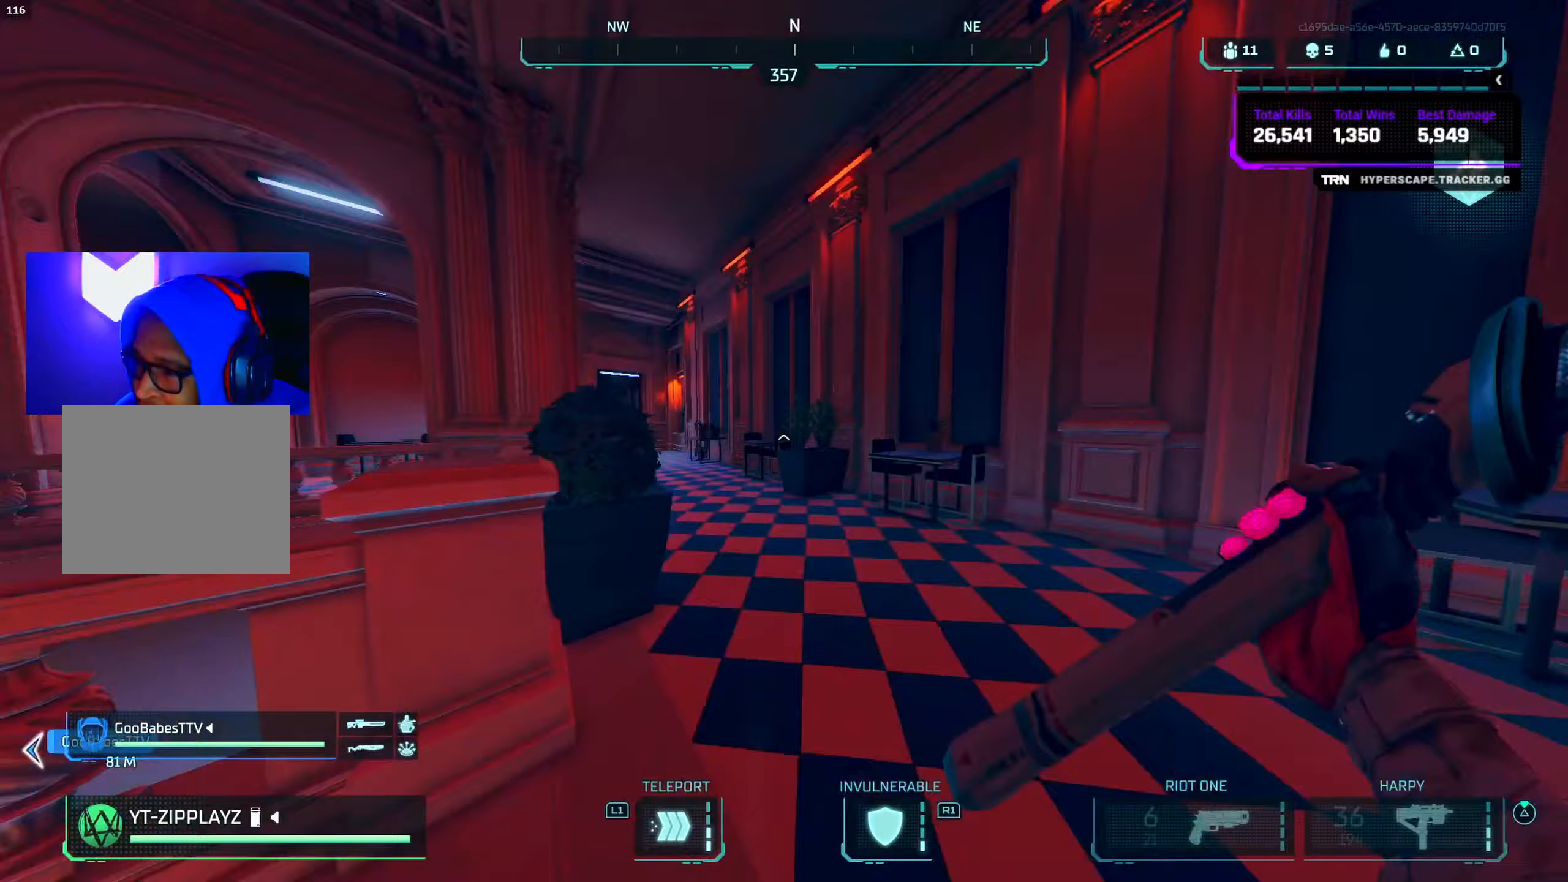
{"buttons": [], "left_stick": "up", "right_stick": "center", "events": [[83, "CROSS", "up"], [117, "right_stick", "center"], [217, "right_stick", "left"], [383, "L3", "down"], [417, "right_stick", "right"], [467, "L3", "up"], [467, "right_stick", "center"]]}
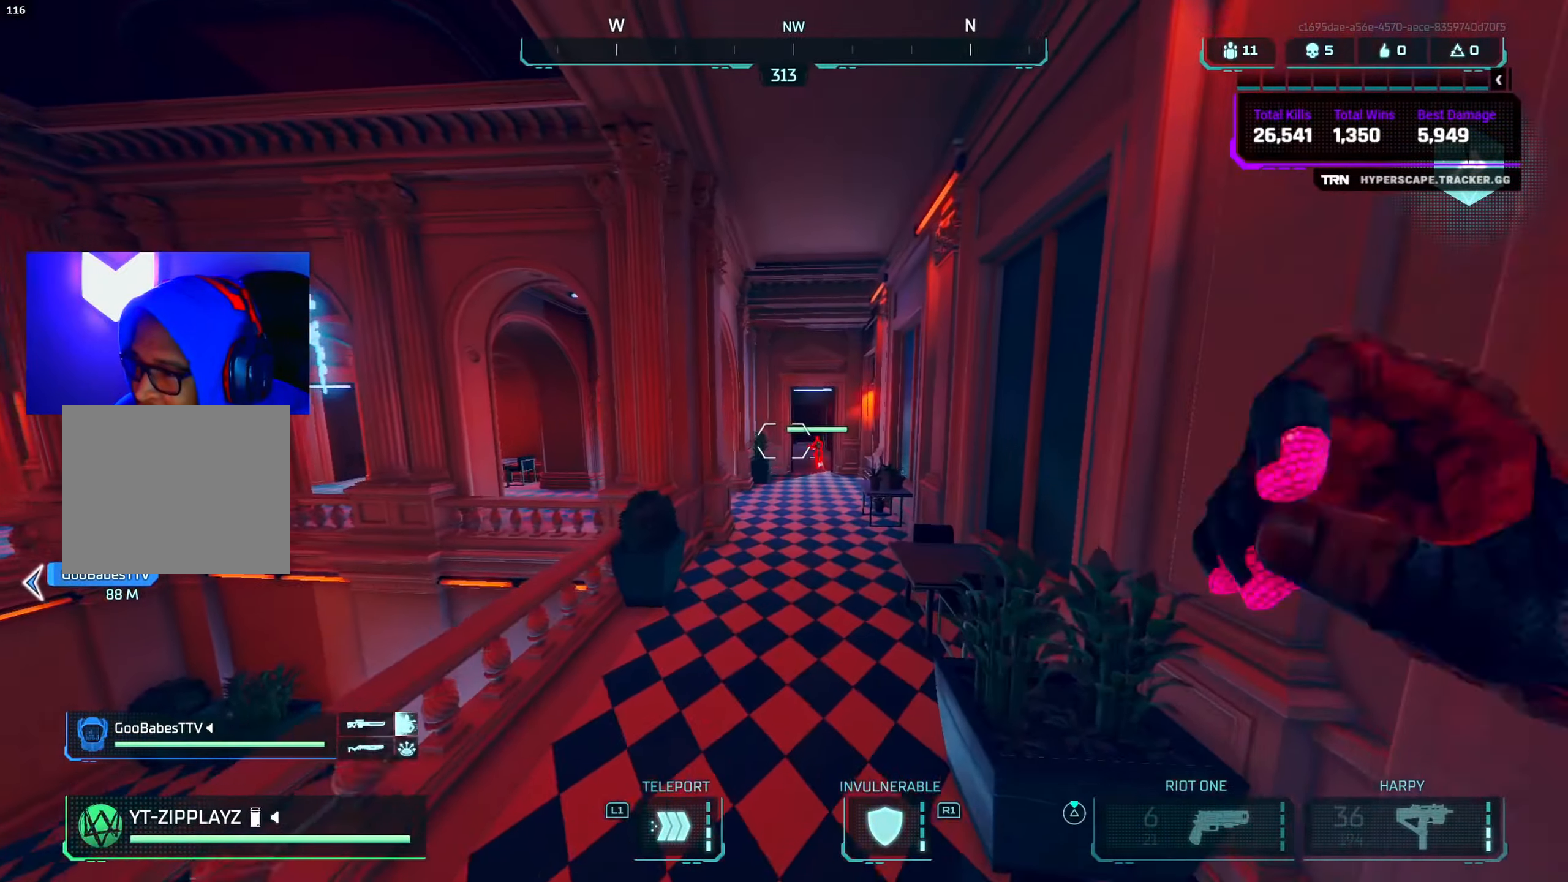
{"buttons": [], "left_stick": "up", "right_stick": "center", "events": [[117, "right_stick", "right"], [217, "right_stick", "center"], [283, "right_stick", "right"], [300, "CIRCLE", "down"], [350, "right_stick", "up-right"], [450, "CIRCLE", "up"], [500, "right_stick", "center"]]}
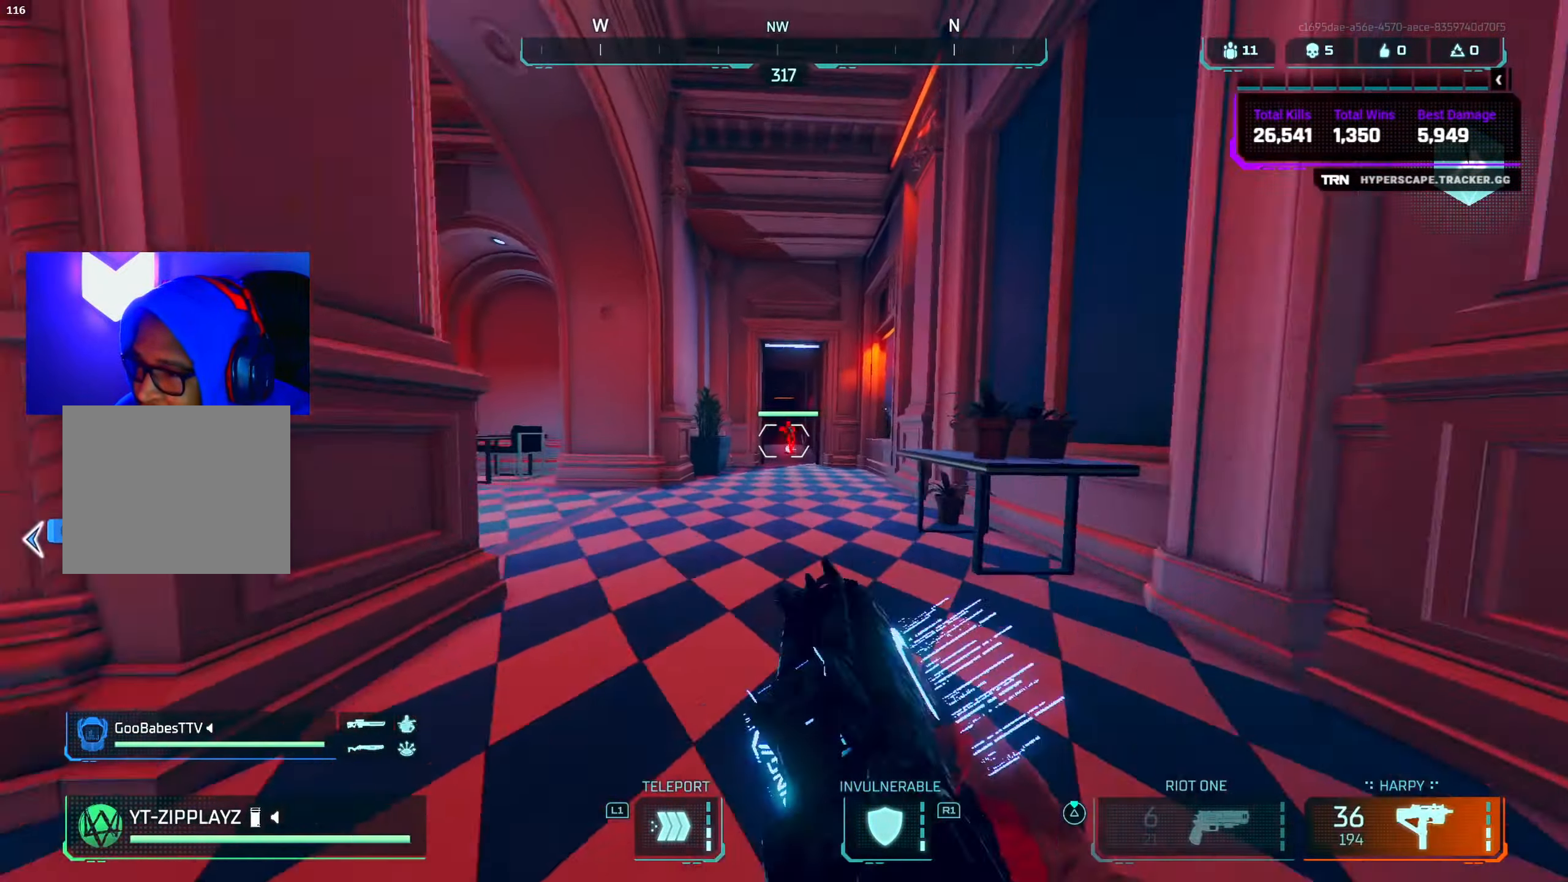
{"buttons": ["L2", "R2"], "left_stick": "up", "right_stick": "down-left", "events": [[83, "right_stick", "left"], [183, "CROSS", "down"], [200, "right_stick", "down"], [217, "R2", "down"], [283, "L2", "down"], [333, "CROSS", "up"], [433, "right_stick", "down-left"]]}
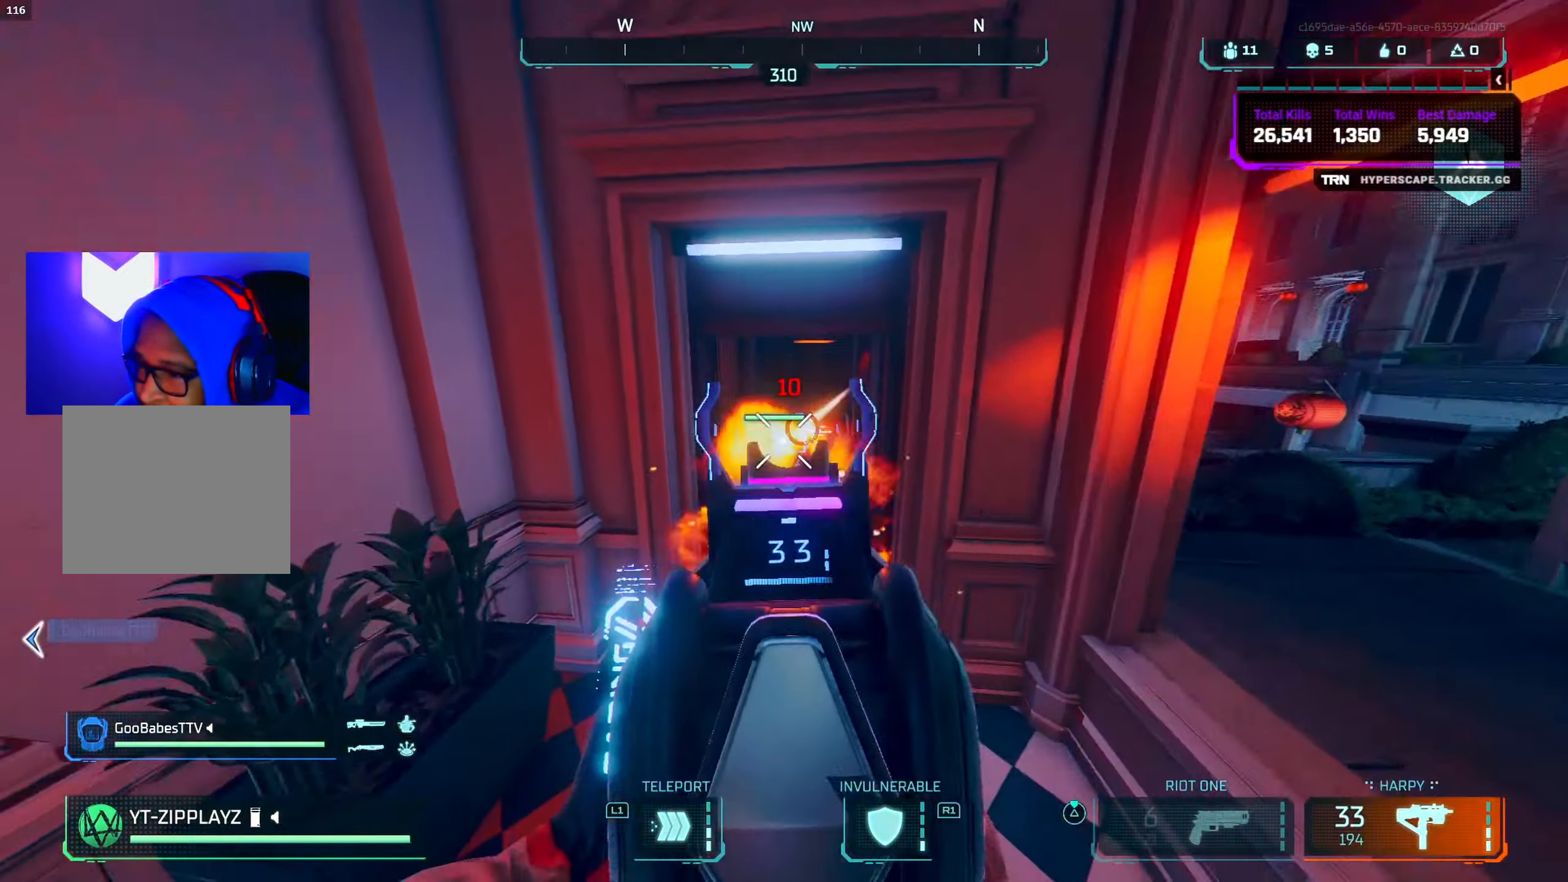
{"buttons": ["CIRCLE", "R2"], "left_stick": "up-right", "right_stick": "up-left", "events": [[100, "right_stick", "down-right"], [183, "right_stick", "center"], [417, "left_stick", "up-right"], [433, "L2", "up"], [483, "right_stick", "up-left"], [500, "CIRCLE", "down"]]}
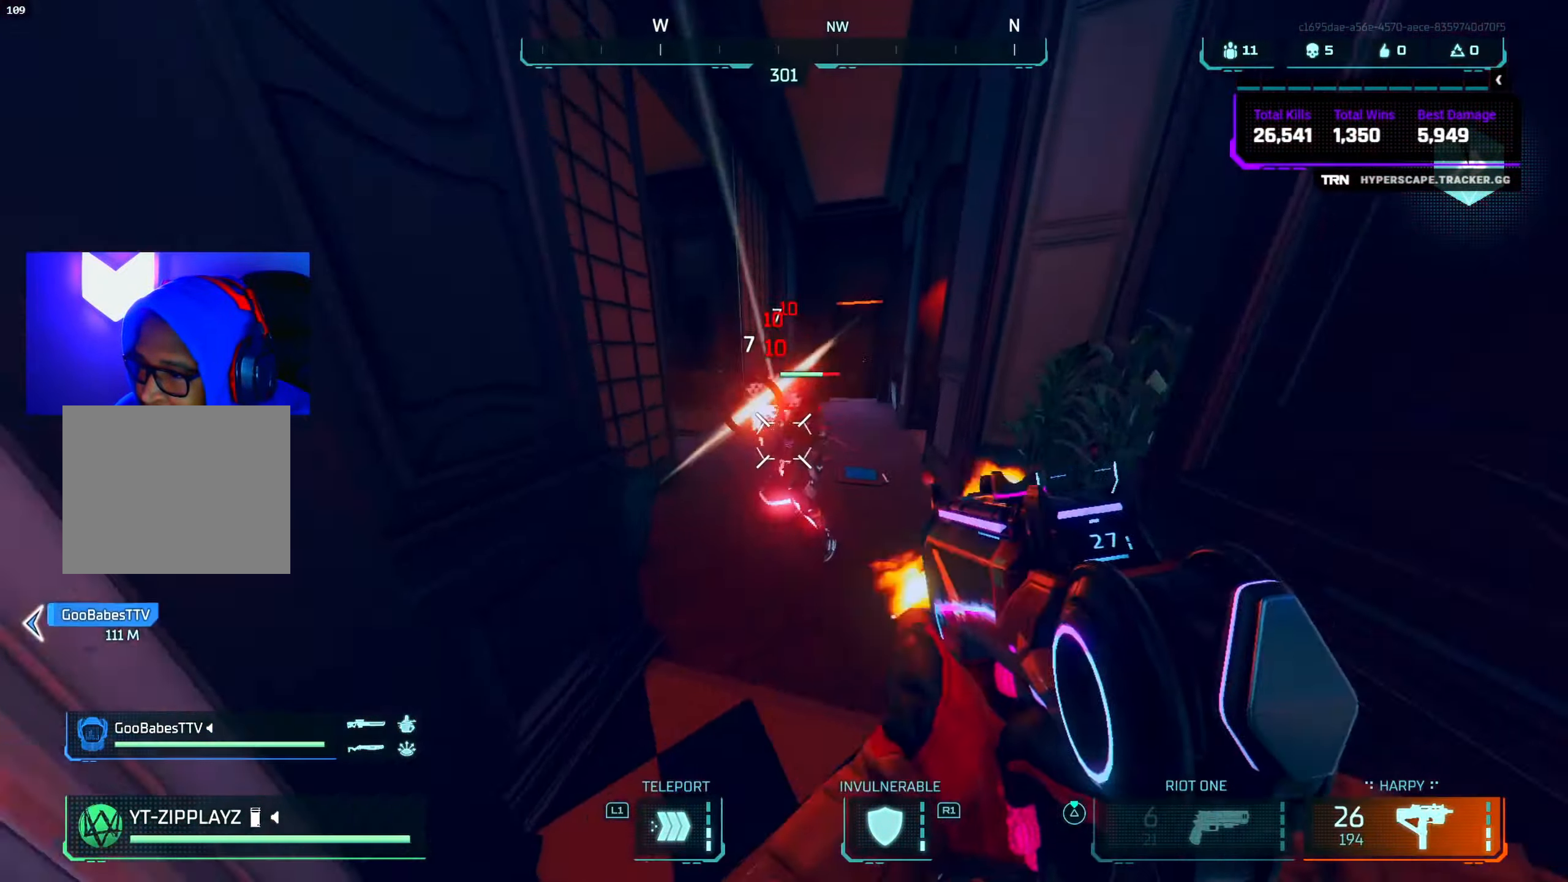
{"buttons": [], "left_stick": "right", "right_stick": "left", "events": [[150, "right_stick", "center"], [200, "CIRCLE", "up"], [217, "right_stick", "up-right"], [283, "left_stick", "up"], [283, "right_stick", "center"], [367, "right_stick", "left"], [433, "R2", "up"], [467, "left_stick", "right"]]}
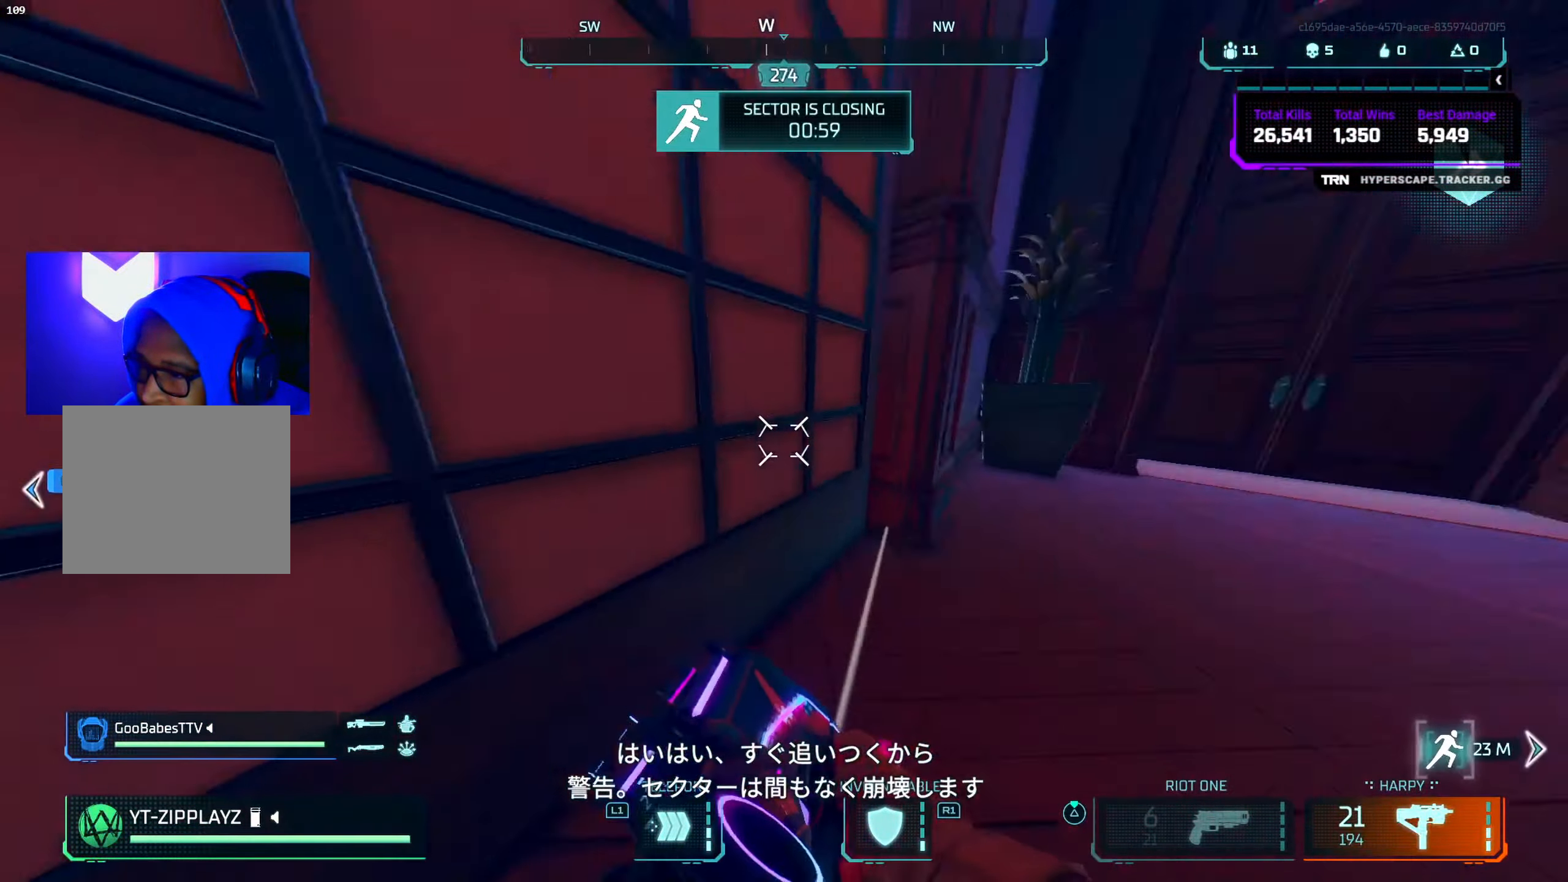
{"buttons": ["CROSS"], "left_stick": "down-right", "right_stick": "left", "events": [[50, "CROSS", "down"], [100, "left_stick", "down"], [183, "left_stick", "down-left"], [200, "CROSS", "up"], [350, "left_stick", "down-right"], [450, "CROSS", "down"]]}
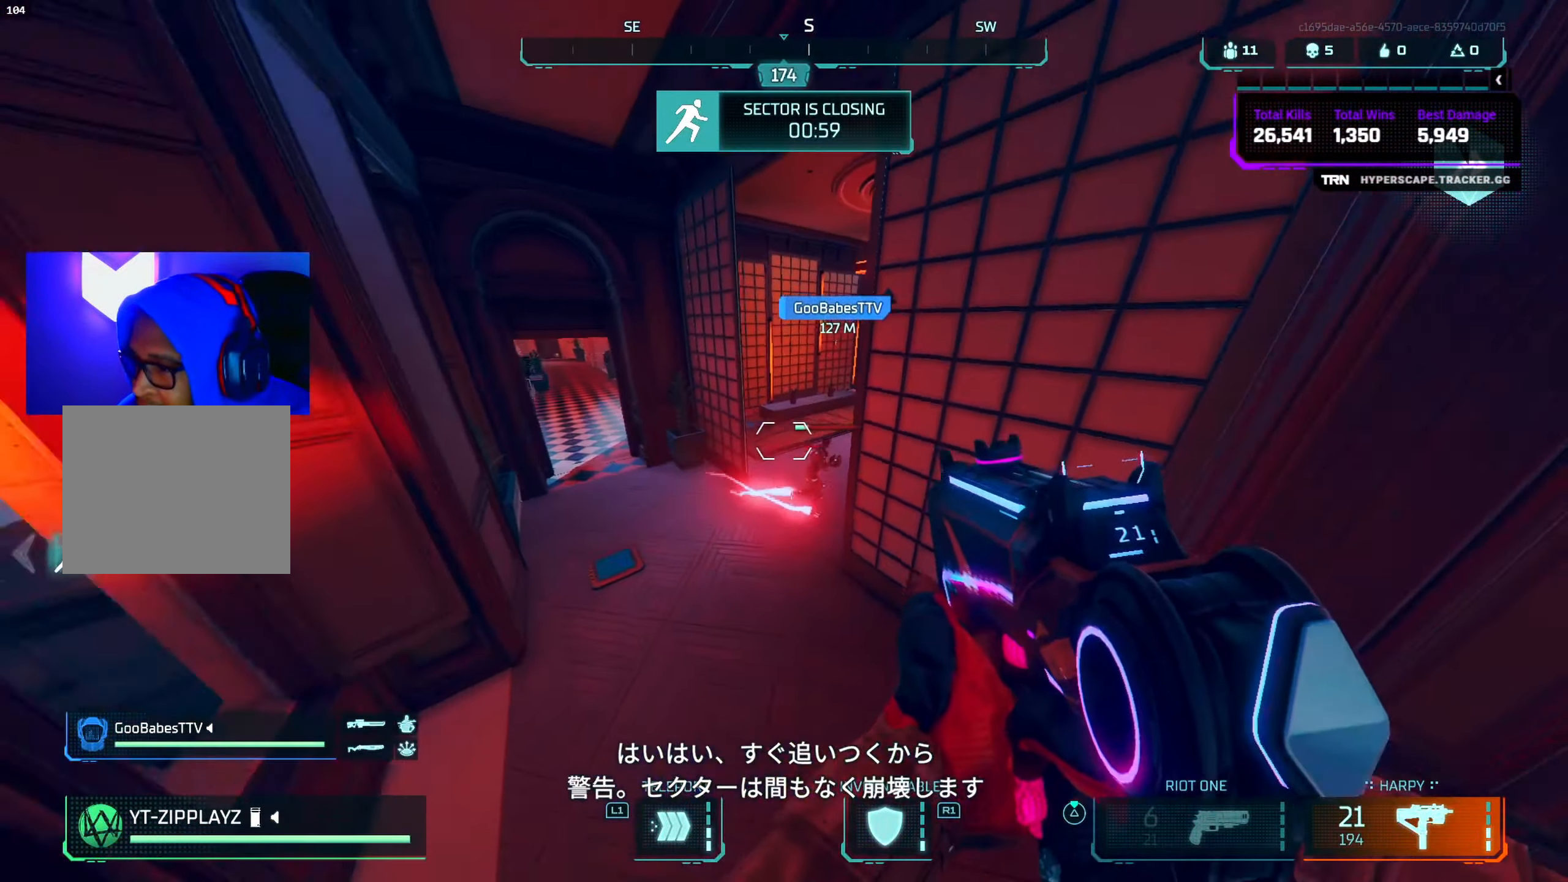
{"buttons": [], "left_stick": "up-left", "right_stick": "center", "events": [[83, "CROSS", "up"], [100, "L2", "down"], [100, "right_stick", "right"], [150, "R2", "down"], [150, "left_stick", "center"], [200, "left_stick", "up-left"], [233, "L2", "up"], [267, "right_stick", "up"], [283, "R2", "up"], [383, "right_stick", "center"], [400, "L3", "down"], [433, "SQUARE", "down"], [483, "L3", "up"], [500, "SQUARE", "up"]]}
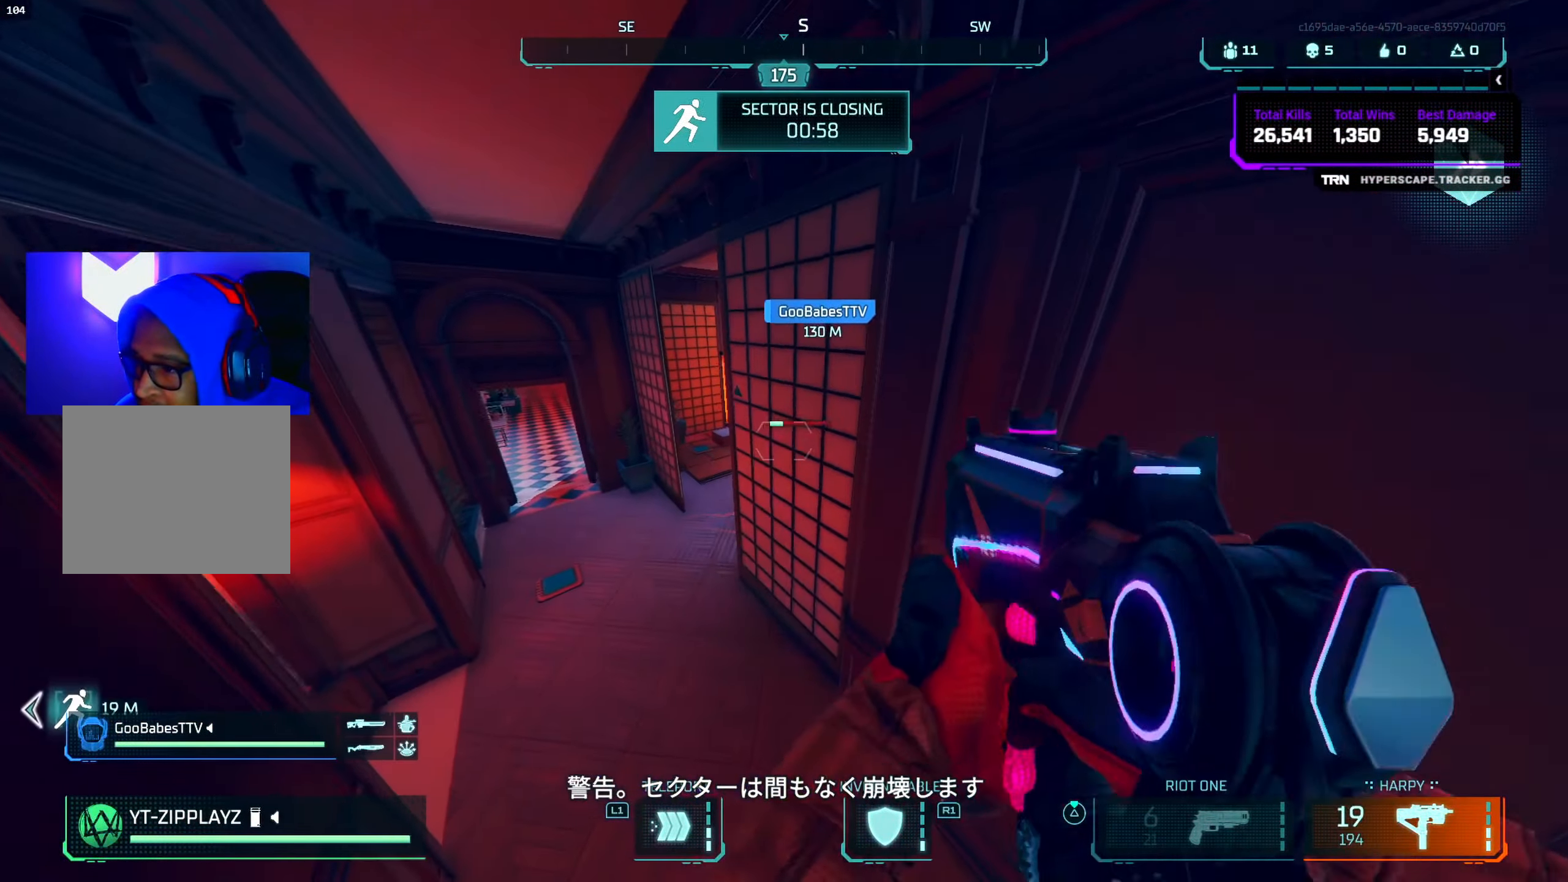
{"buttons": ["CIRCLE"], "left_stick": "up", "right_stick": "up-right", "events": [[83, "right_stick", "left"], [133, "L3", "down"], [183, "L3", "up"], [250, "right_stick", "down-right"], [317, "L3", "down"], [350, "right_stick", "up"], [383, "L3", "up"], [400, "right_stick", "up-right"], [417, "left_stick", "up"], [467, "CIRCLE", "down"]]}
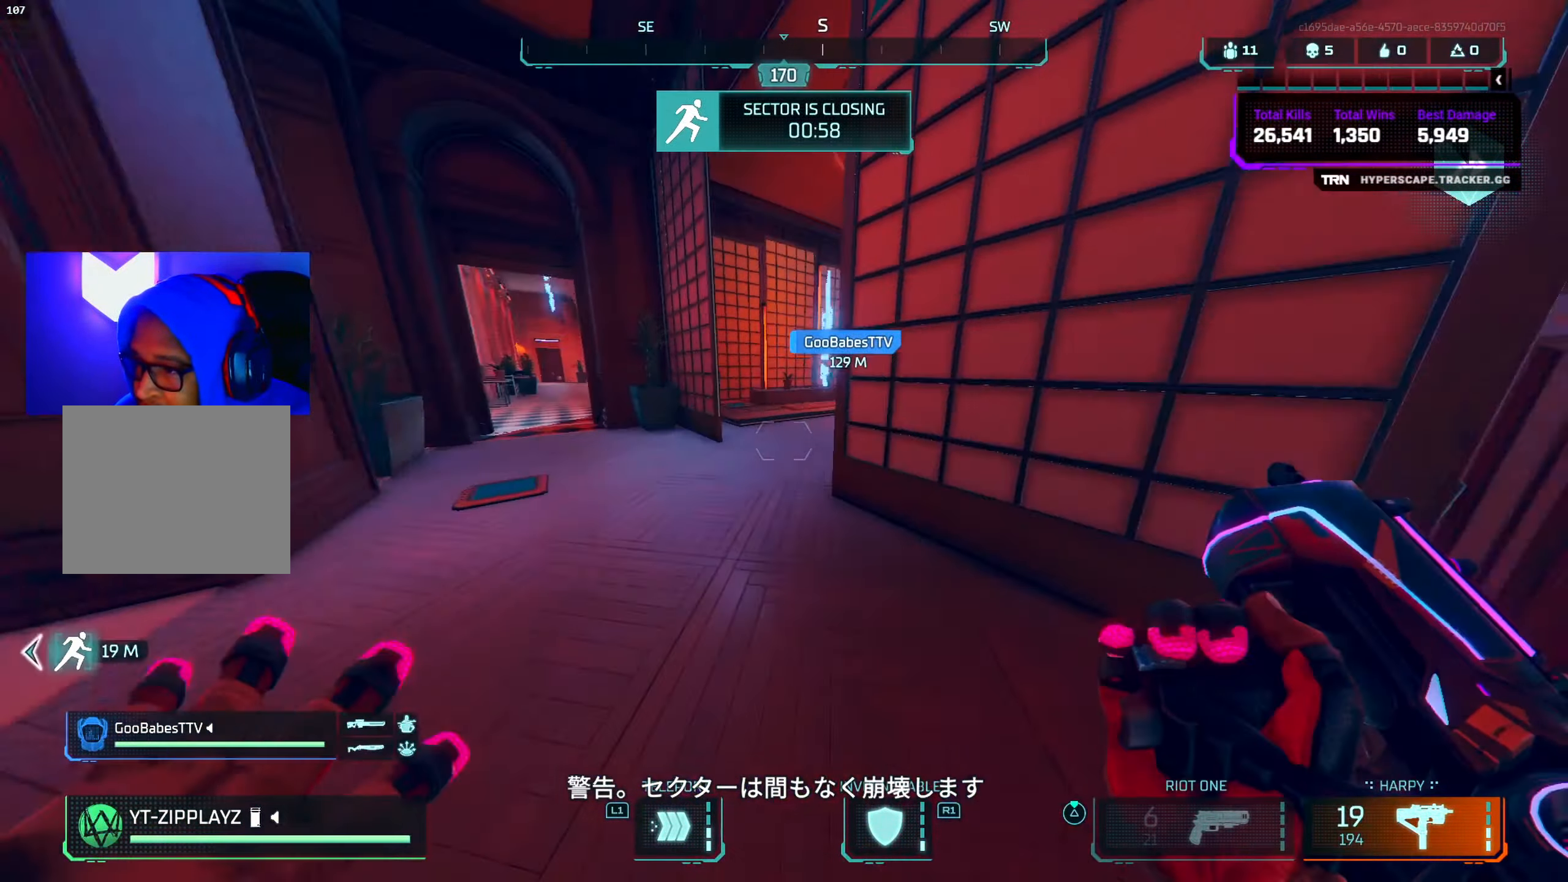
{"buttons": ["CROSS"], "left_stick": "up-right", "right_stick": "left", "events": [[133, "CIRCLE", "up"], [133, "right_stick", "right"], [300, "right_stick", "down-right"], [350, "CROSS", "down"], [367, "left_stick", "up-right"], [417, "right_stick", "down-left"], [500, "right_stick", "left"]]}
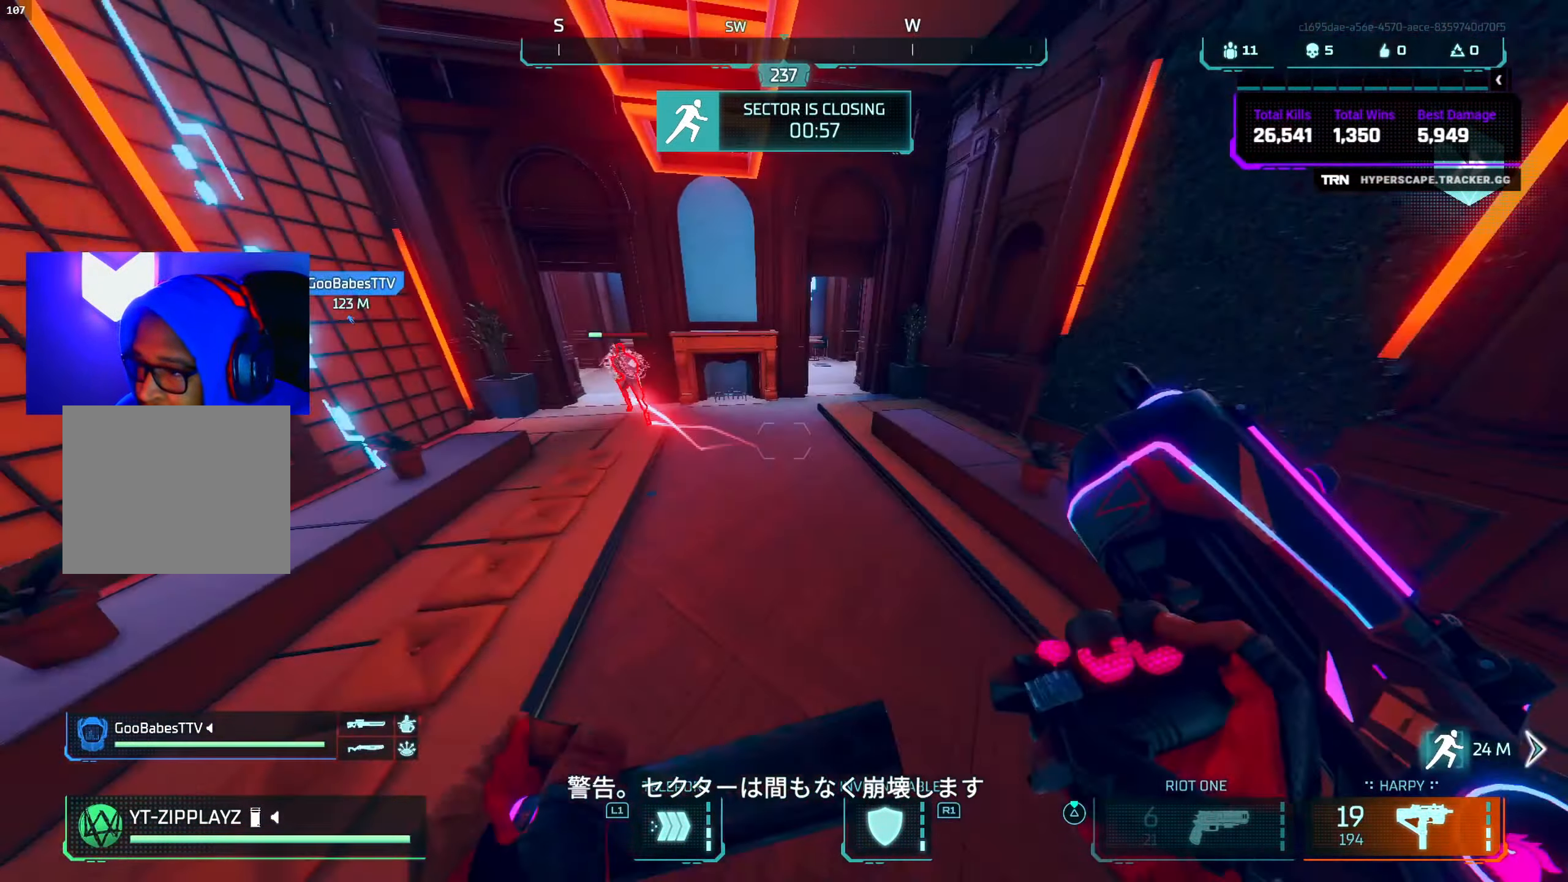
{"buttons": [], "left_stick": "up-left", "right_stick": "center", "events": [[17, "CROSS", "up"], [83, "left_stick", "up"], [183, "right_stick", "center"], [217, "left_stick", "up-left"], [283, "right_stick", "up-left"], [333, "L3", "down"], [467, "L3", "up"], [467, "right_stick", "center"]]}
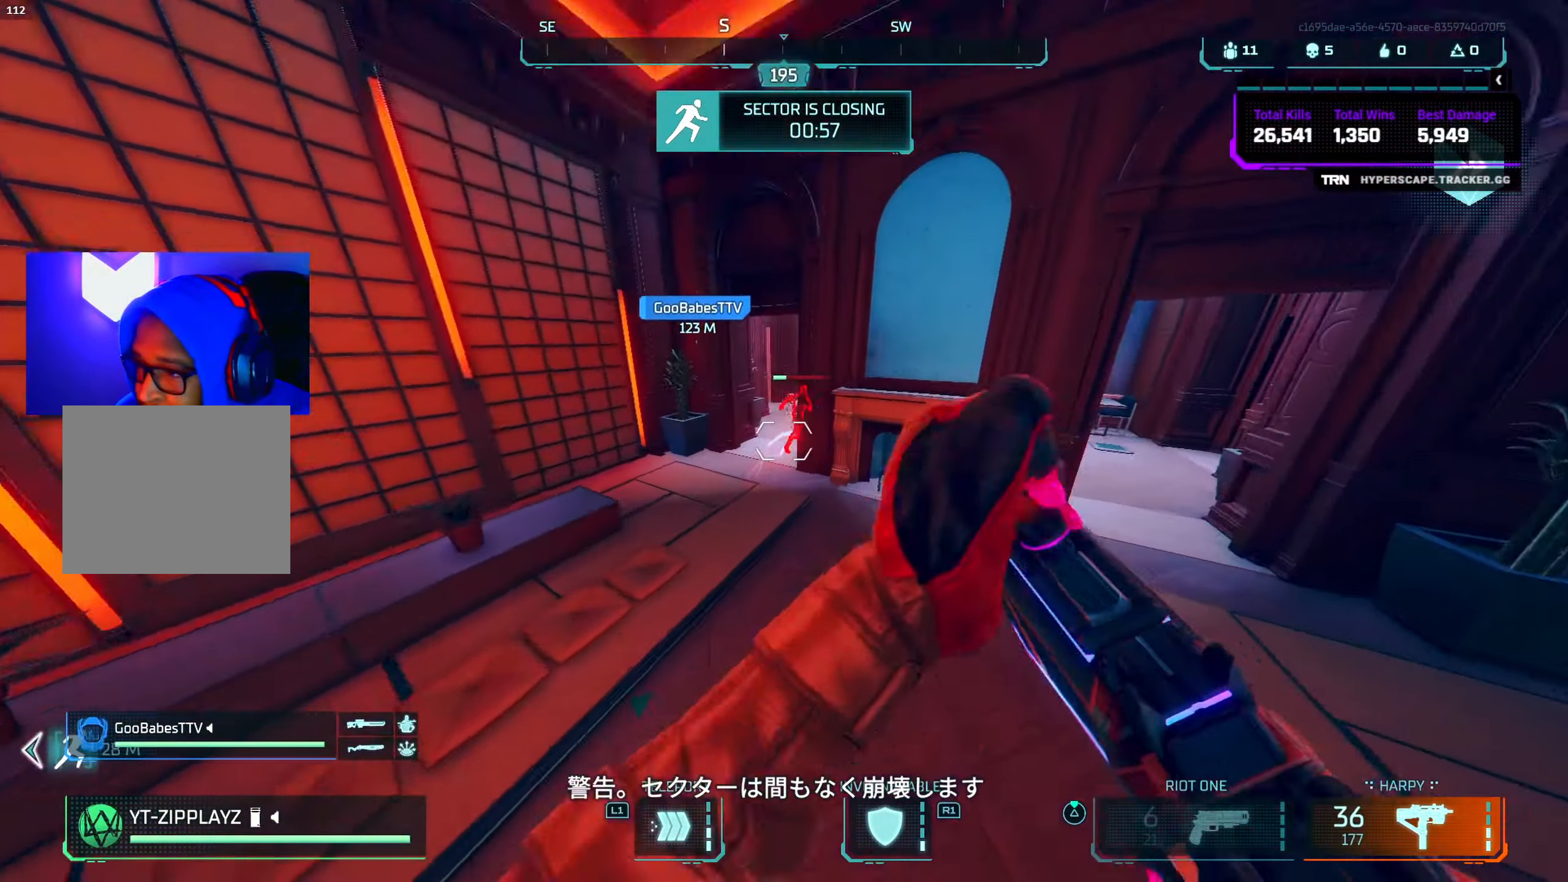
{"buttons": [], "left_stick": "up", "right_stick": "center", "events": [[100, "CIRCLE", "down"], [117, "right_stick", "up-left"], [267, "CIRCLE", "up"], [284, "right_stick", "center"], [334, "TRIANGLE", "down"], [400, "TRIANGLE", "up"], [500, "left_stick", "up"]]}
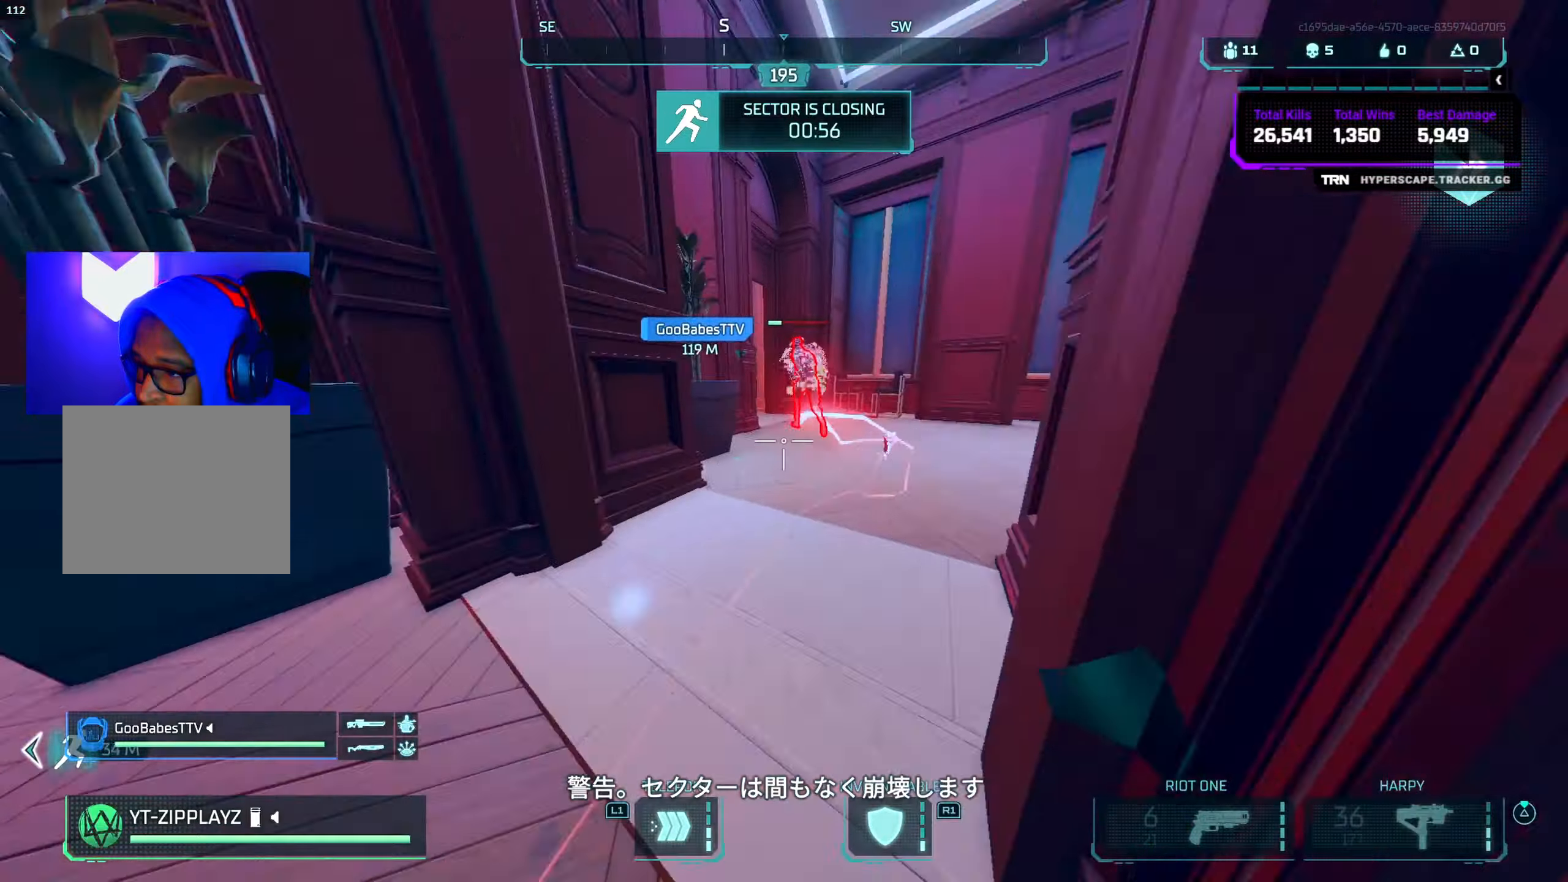
{"buttons": [], "left_stick": "up-left", "right_stick": "center", "events": [[34, "right_stick", "down-right"], [184, "right_stick", "left"], [234, "CROSS", "down"], [384, "CROSS", "up"], [434, "right_stick", "center"], [484, "left_stick", "up-left"]]}
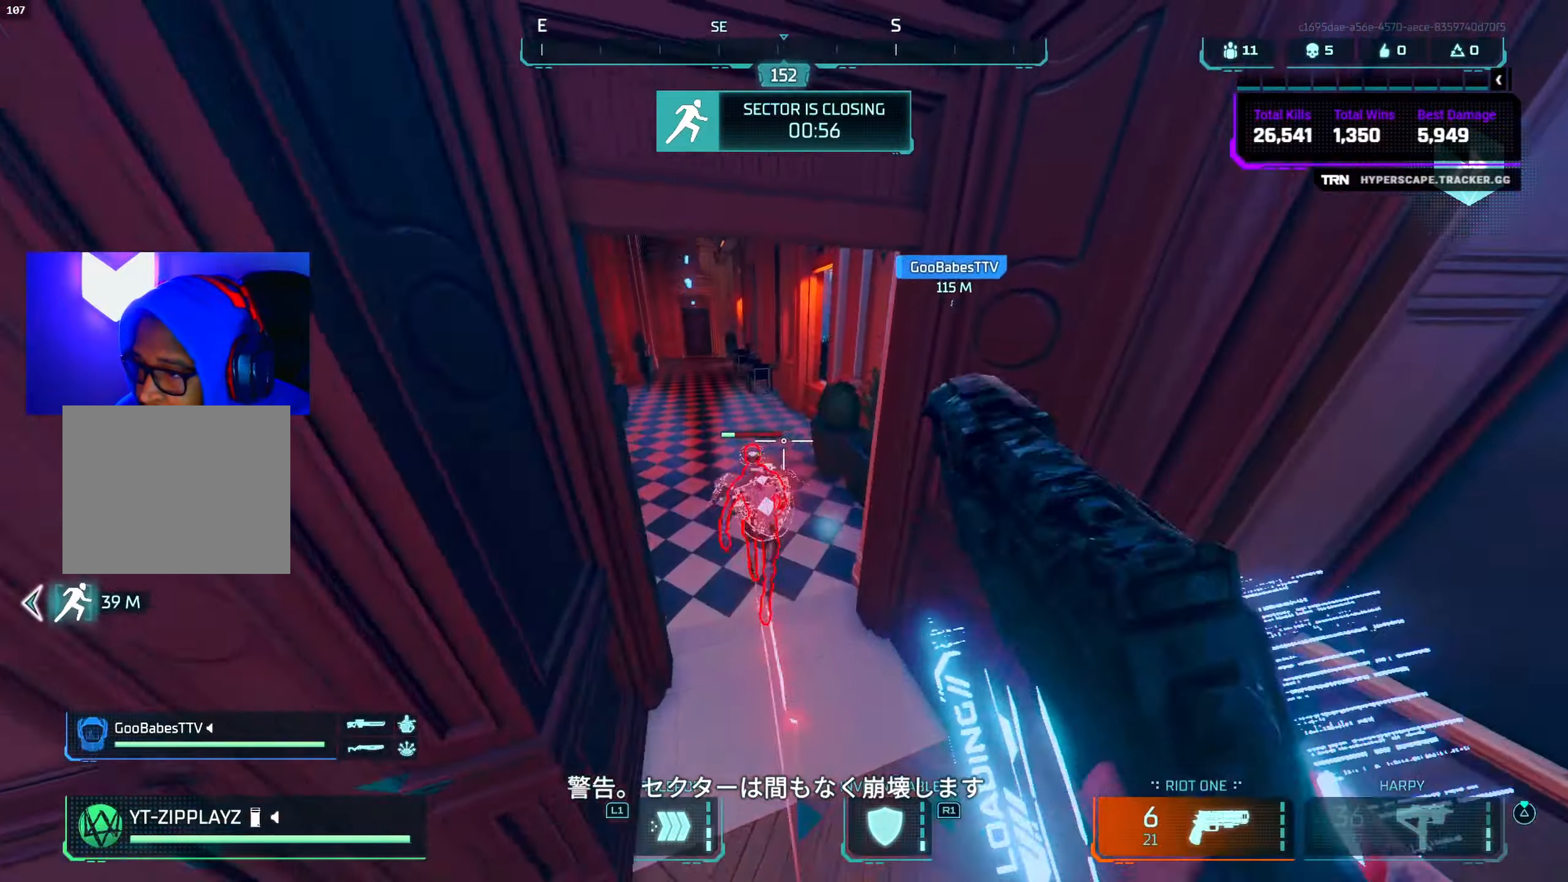
{"buttons": [], "left_stick": "up", "right_stick": "up-left", "events": [[17, "TRIANGLE", "down"], [67, "TRIANGLE", "up"], [184, "right_stick", "down-left"], [234, "right_stick", "left"], [300, "left_stick", "up"], [367, "right_stick", "right"], [417, "L3", "down"], [500, "L3", "up"], [500, "right_stick", "up-left"]]}
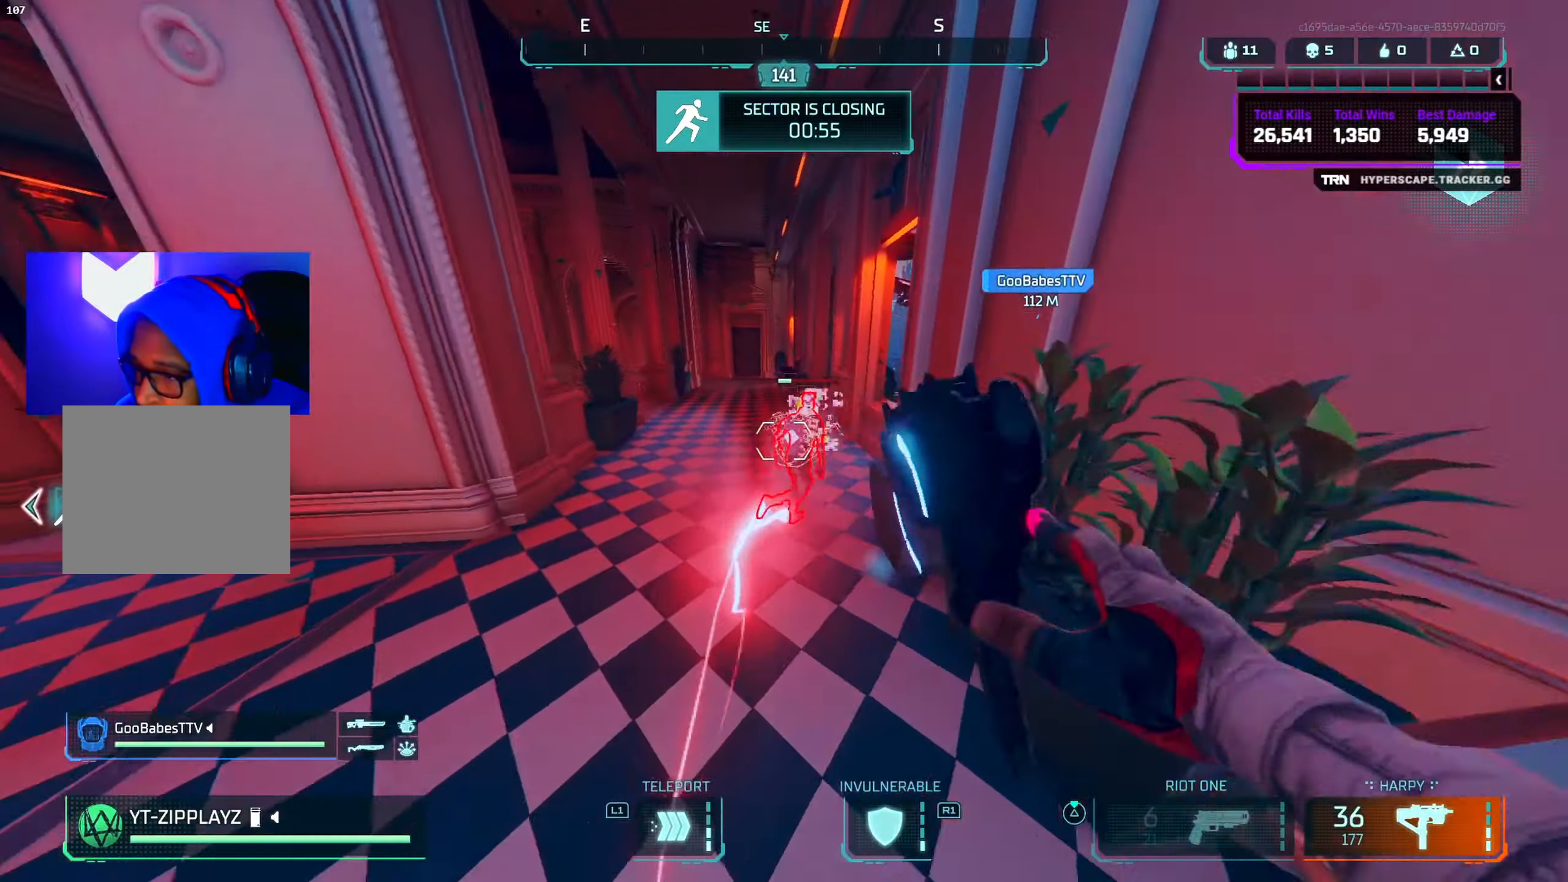
{"buttons": ["CROSS"], "left_stick": "up-right", "right_stick": "down-right", "events": [[117, "CIRCLE", "down"], [184, "right_stick", "up-right"], [250, "right_stick", "right"], [267, "left_stick", "up-right"], [300, "CIRCLE", "up"], [434, "CROSS", "down"], [500, "right_stick", "down-right"]]}
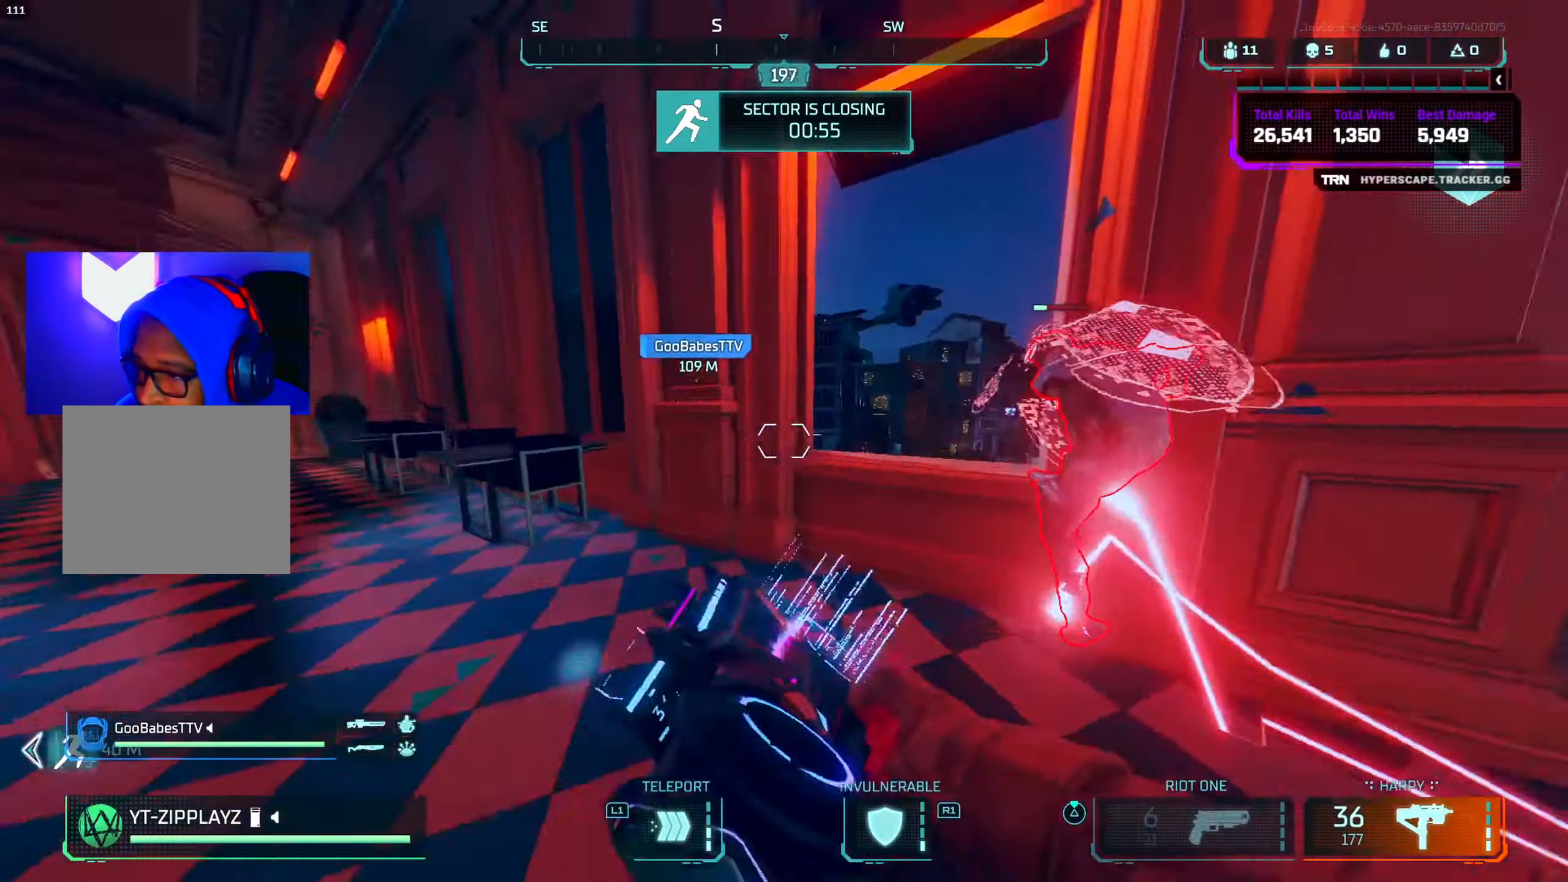
{"buttons": [], "left_stick": "up-left", "right_stick": "right", "events": [[84, "CROSS", "up"], [84, "left_stick", "up"], [217, "left_stick", "up-left"], [300, "right_stick", "down-left"], [350, "right_stick", "left"], [450, "right_stick", "center"], [500, "right_stick", "right"]]}
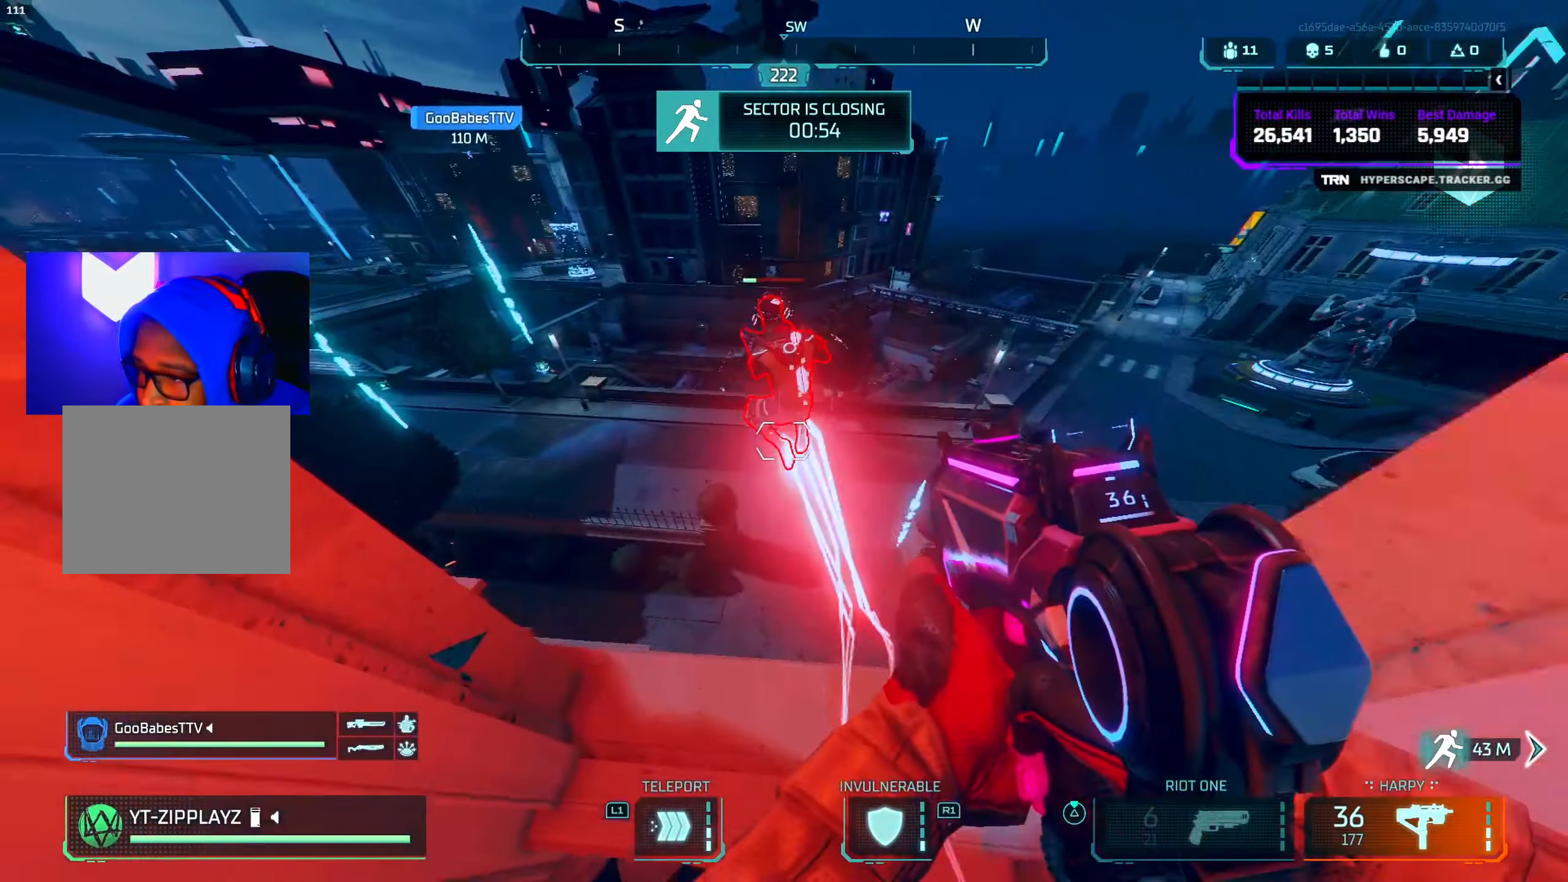
{"buttons": ["CROSS"], "left_stick": "up-right", "right_stick": "up", "events": [[167, "right_stick", "up-left"], [317, "left_stick", "up-right"], [367, "CROSS", "down"], [467, "right_stick", "up"]]}
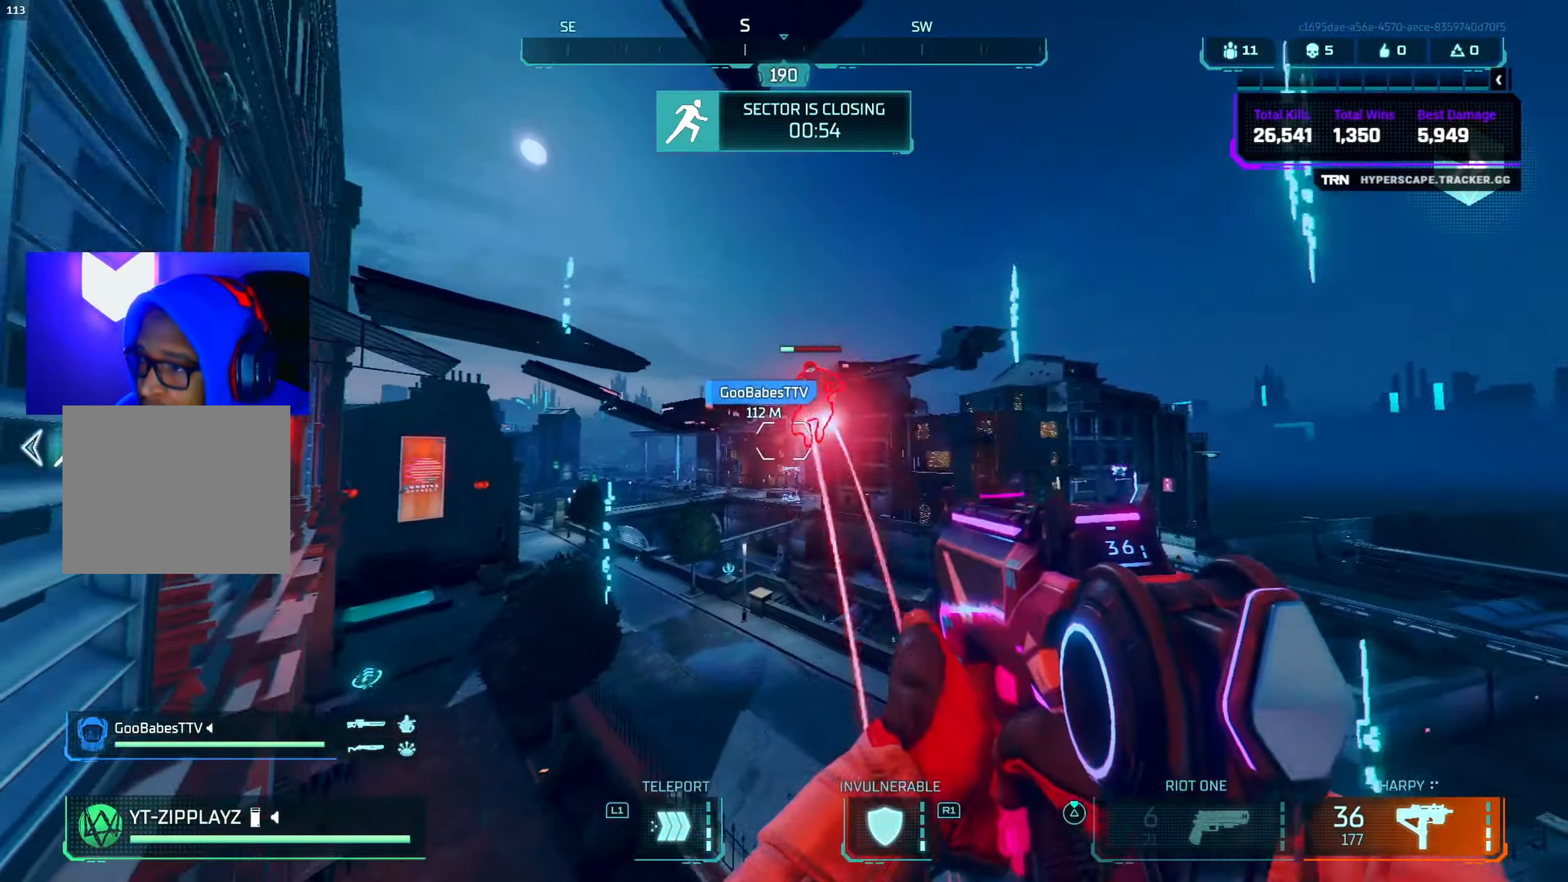
{"buttons": ["L2", "R2"], "left_stick": "up-left", "right_stick": "down-right", "events": [[34, "CROSS", "up"], [50, "right_stick", "center"], [100, "right_stick", "down-right"], [167, "right_stick", "down-left"], [217, "L2", "down"], [234, "R2", "down"], [267, "left_stick", "center"], [267, "right_stick", "left"], [400, "left_stick", "up-left"], [417, "right_stick", "down-right"]]}
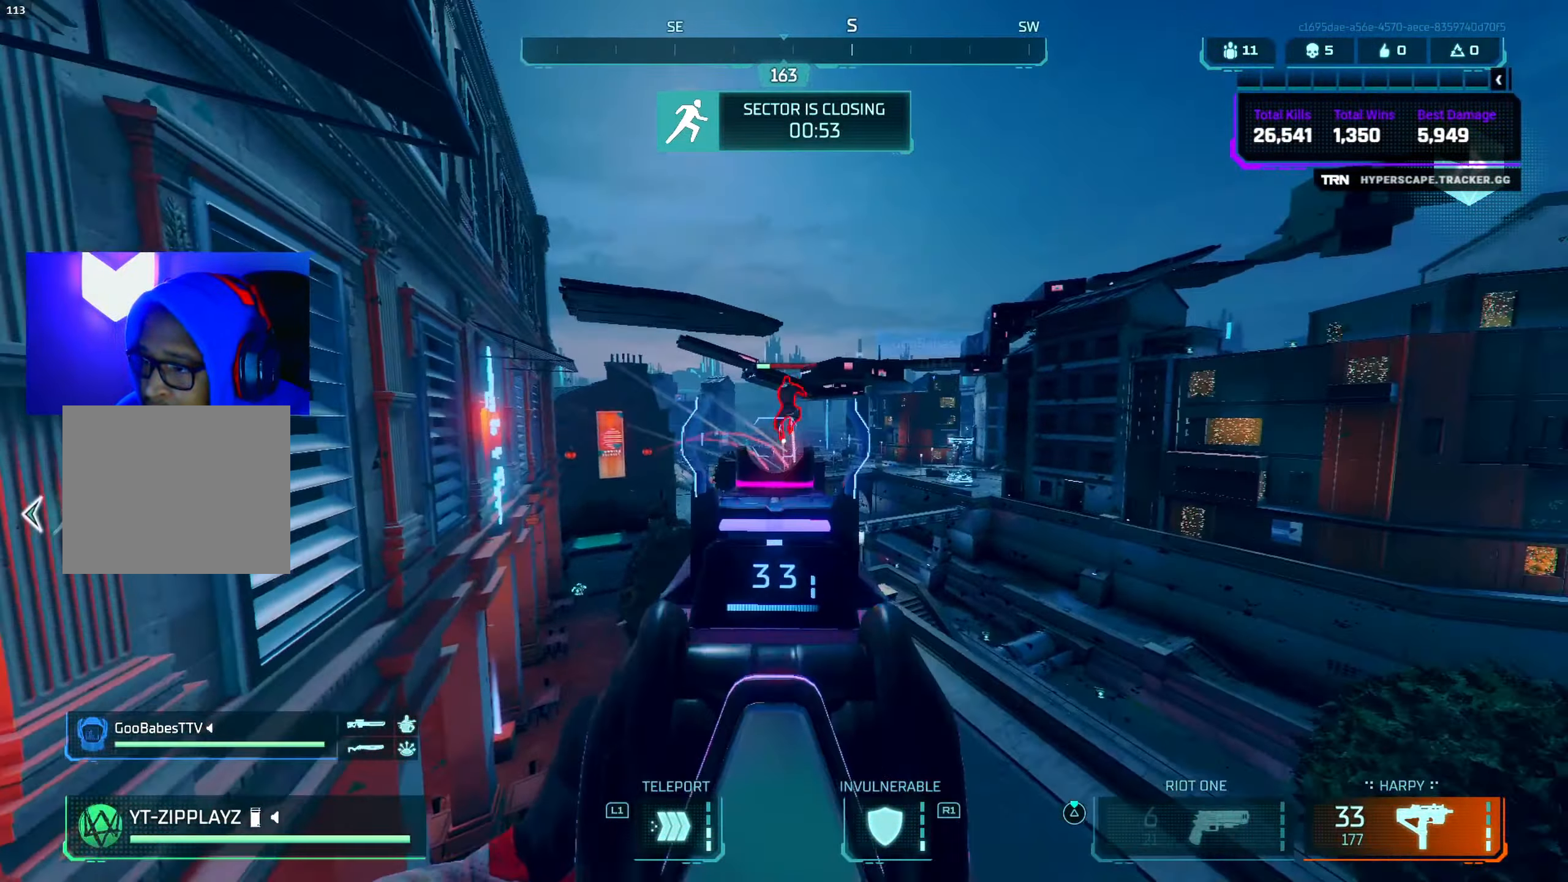
{"buttons": ["L2", "R2"], "left_stick": "up-right", "right_stick": "center", "events": [[134, "right_stick", "up-left"], [234, "right_stick", "up"], [267, "CROSS", "down"], [317, "left_stick", "up-right"], [400, "right_stick", "up-right"], [417, "CROSS", "up"], [500, "right_stick", "center"]]}
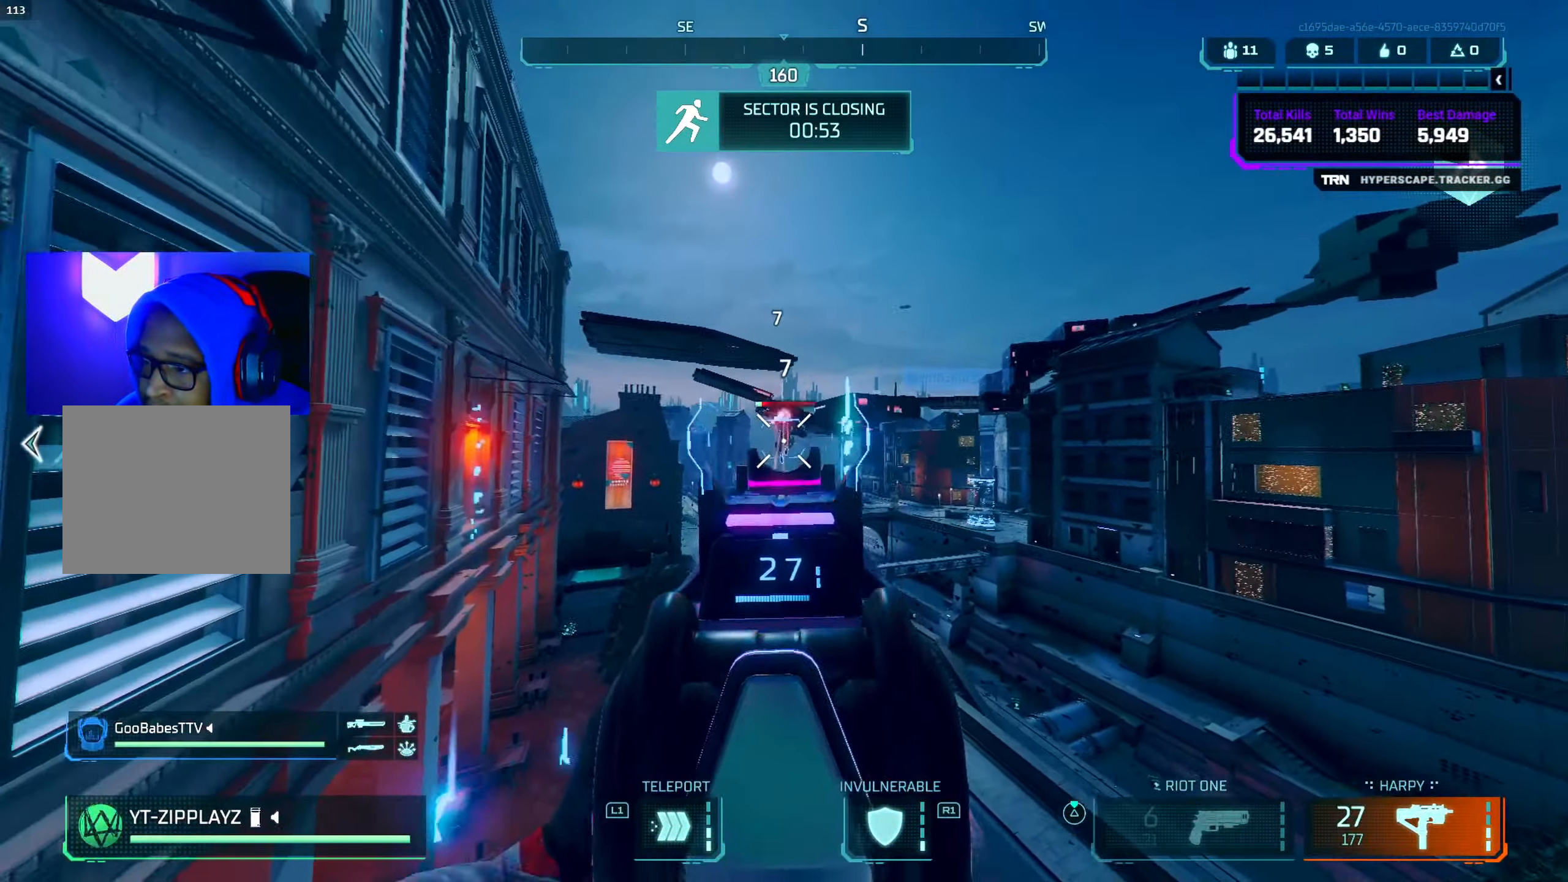
{"buttons": [], "left_stick": "up", "right_stick": "center", "events": [[67, "right_stick", "down"], [267, "L2", "up"], [300, "R2", "up"], [300, "right_stick", "center"], [350, "L3", "down"], [350, "left_stick", "up"], [384, "SQUARE", "down"], [450, "L3", "up"], [450, "SQUARE", "up"]]}
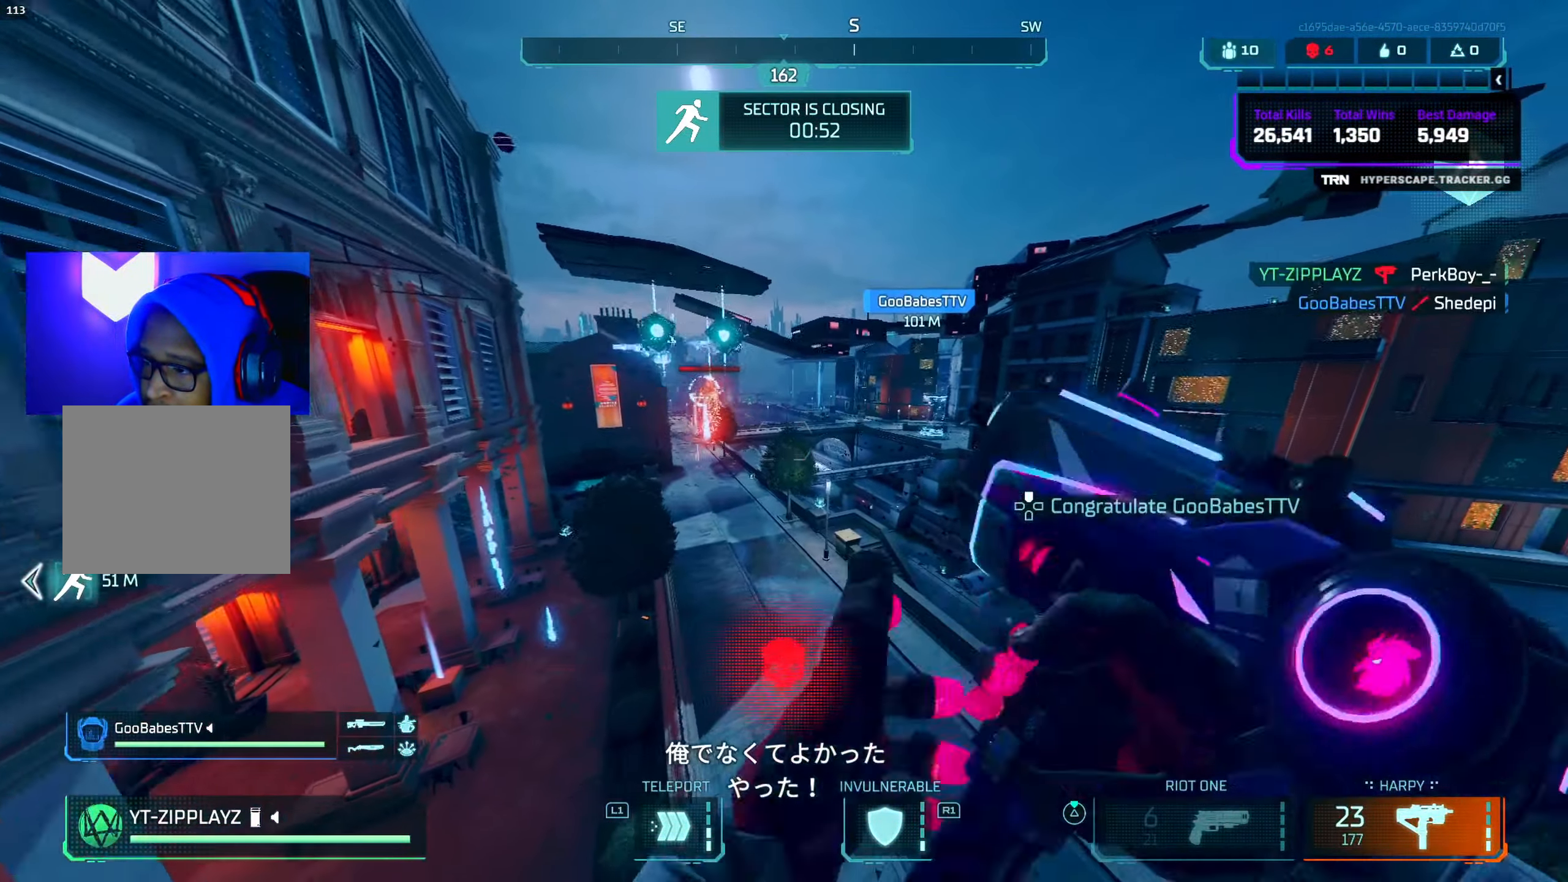
{"buttons": [], "left_stick": "up", "right_stick": "up", "events": [[50, "L3", "down"], [50, "right_stick", "down"], [134, "L3", "up"], [184, "right_stick", "up-left"], [250, "L3", "down"], [300, "right_stick", "up"], [334, "L3", "up"]]}
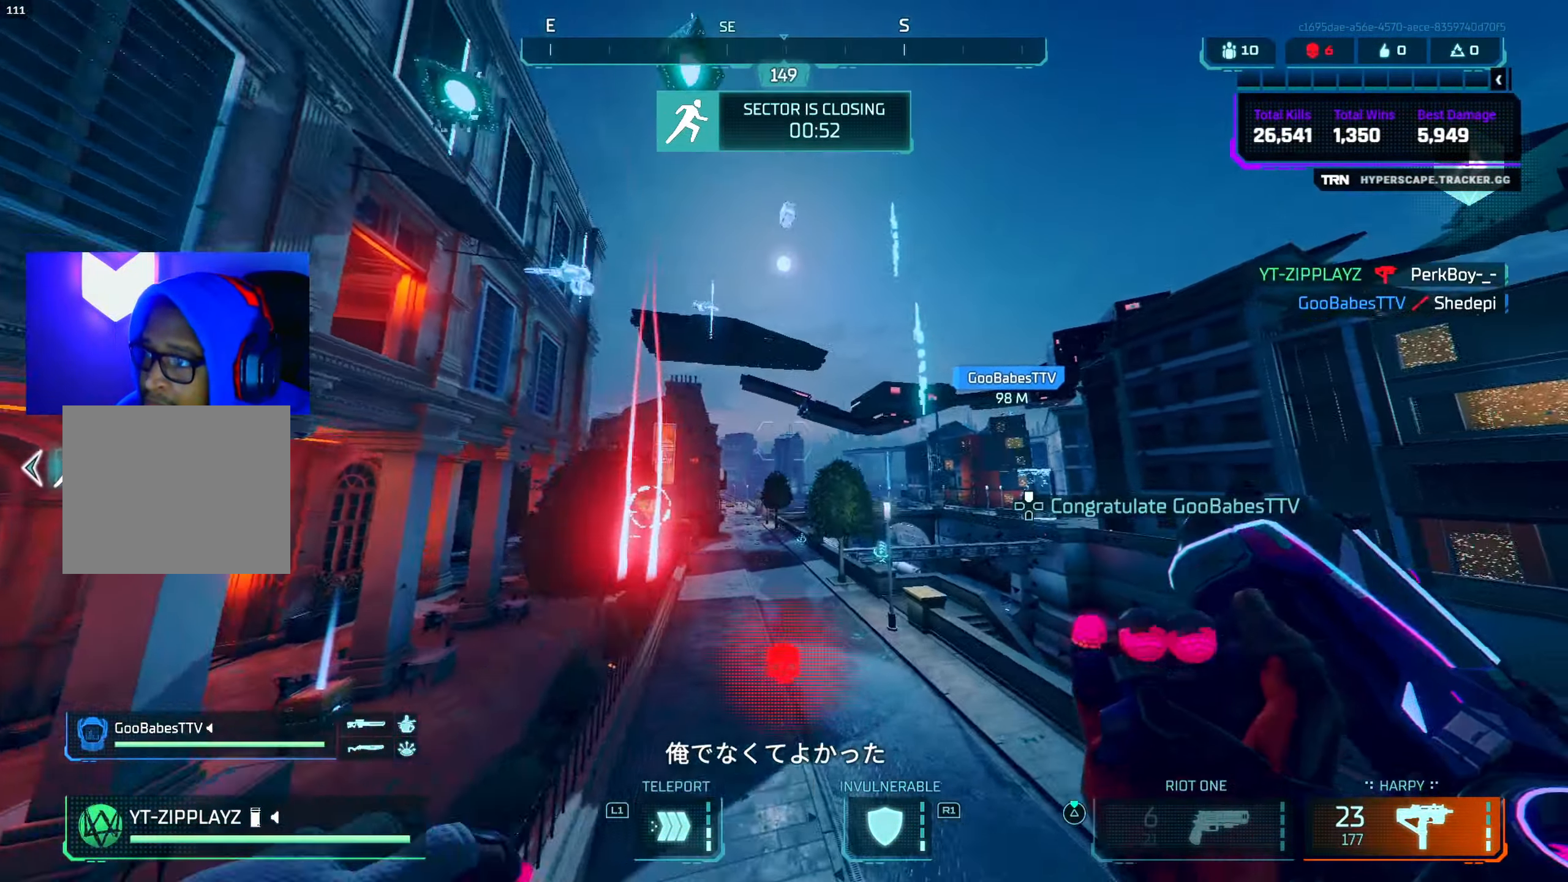
{"buttons": [], "left_stick": "up", "right_stick": "up-left", "events": [[17, "L3", "down"], [100, "right_stick", "right"], [117, "L3", "up"], [200, "CIRCLE", "down"], [216, "right_stick", "up"], [350, "CIRCLE", "up"], [383, "right_stick", "up-left"]]}
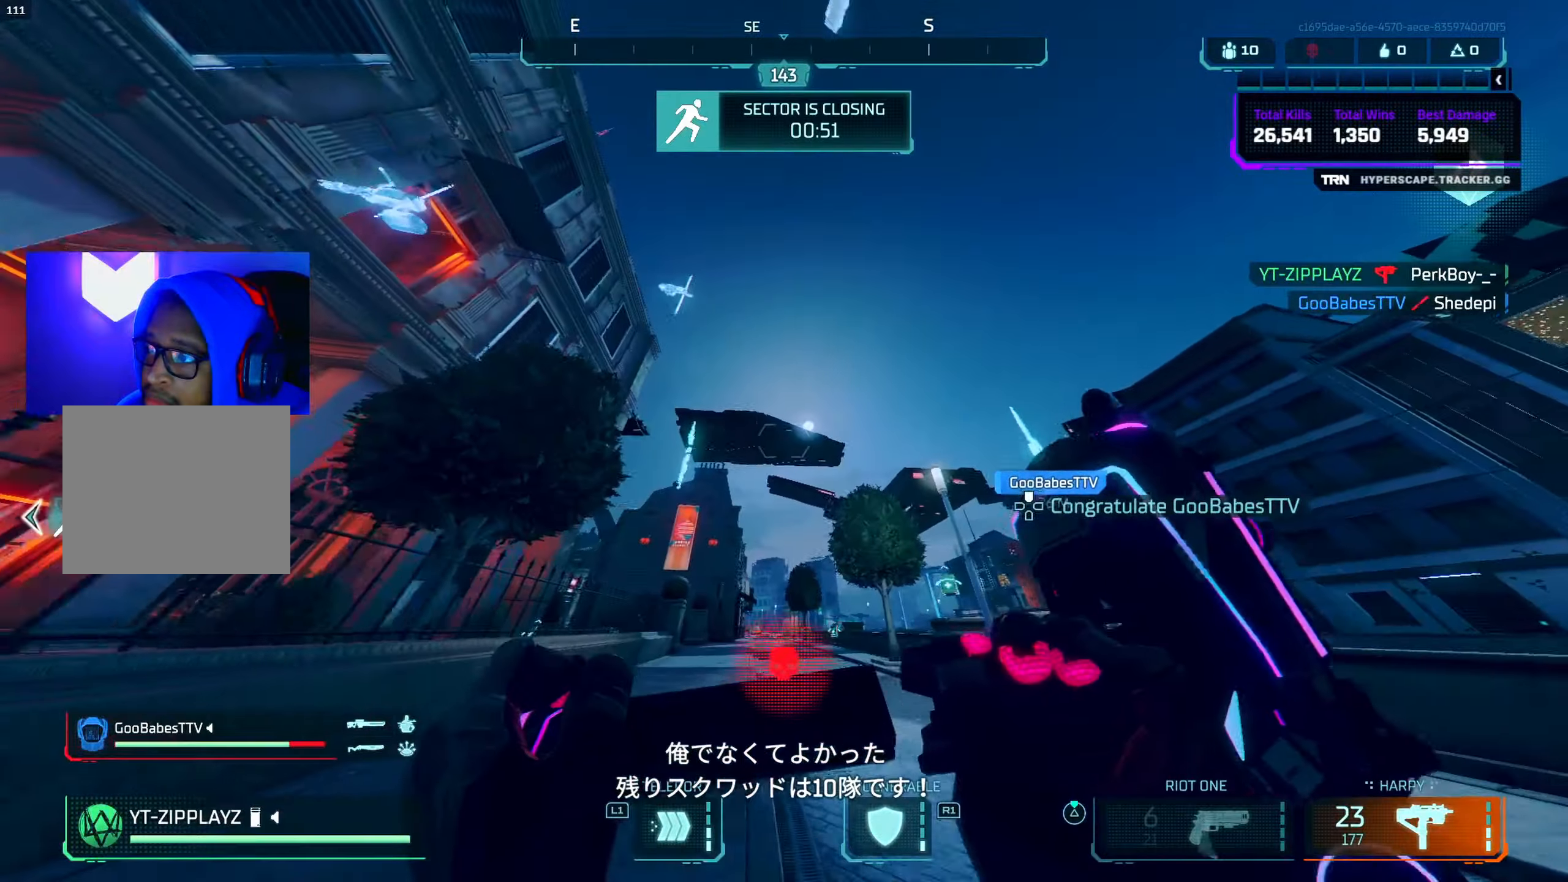
{"buttons": ["L3"], "left_stick": "up", "right_stick": "left", "events": [[66, "left_stick", "up-right"], [66, "right_stick", "left"], [300, "left_stick", "up"], [433, "L3", "down"]]}
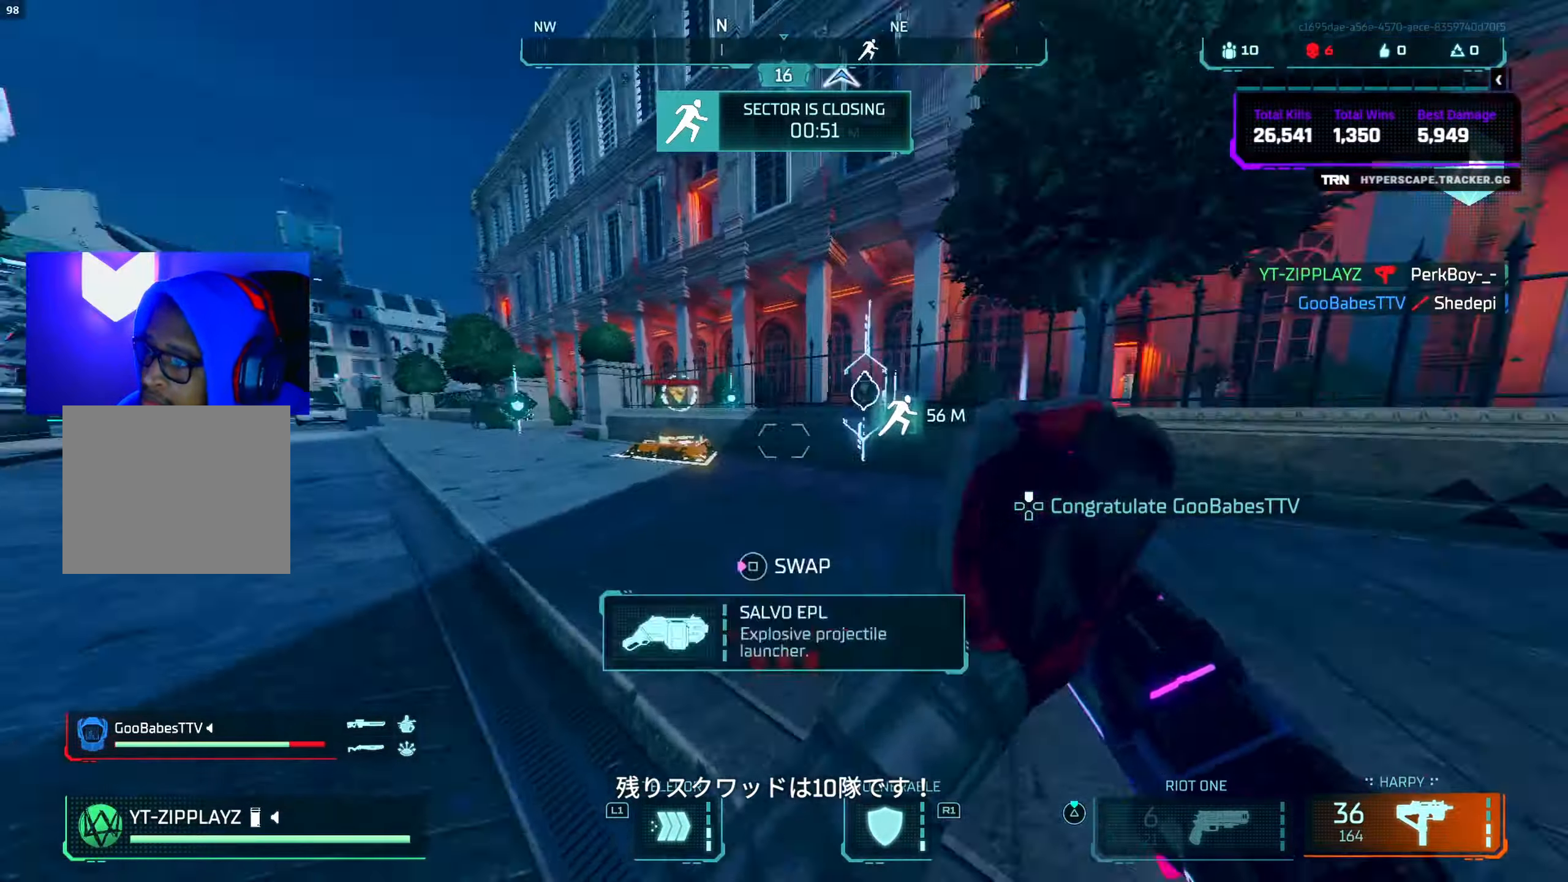
{"buttons": [], "left_stick": "up-left", "right_stick": "left", "events": [[16, "L3", "up"], [83, "right_stick", "center"], [133, "left_stick", "up-left"], [150, "L3", "down"], [166, "TRIANGLE", "down"], [216, "L3", "up"], [216, "TRIANGLE", "up"], [300, "right_stick", "left"], [350, "L3", "down"], [450, "L3", "up"]]}